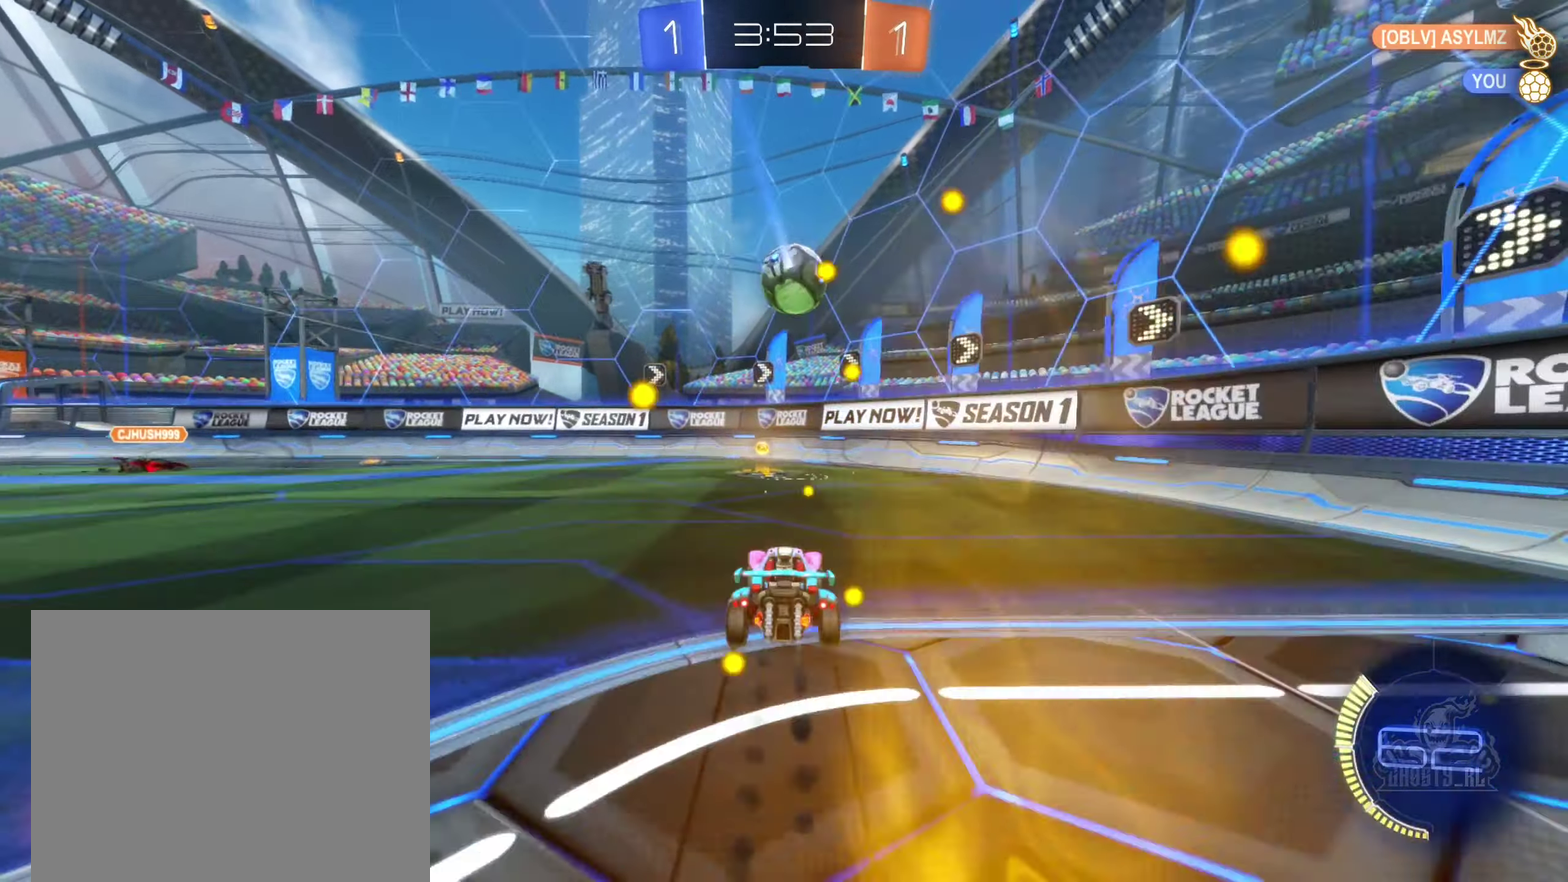
Gameplay with a controller (Xbox layout); each line is a JSON object with the inputs held at the frame after it. "events" lists button and stick changes between this image and that frame as [ms after this image, input, new state], when the widget could be followed in between.
{"buttons": ["R2"], "left_stick": "down-left", "right_stick": "center", "events": [[67, "B", "up"], [100, "left_stick", "left"], [183, "L1", "down"], [367, "L1", "up"], [467, "left_stick", "down-left"]]}
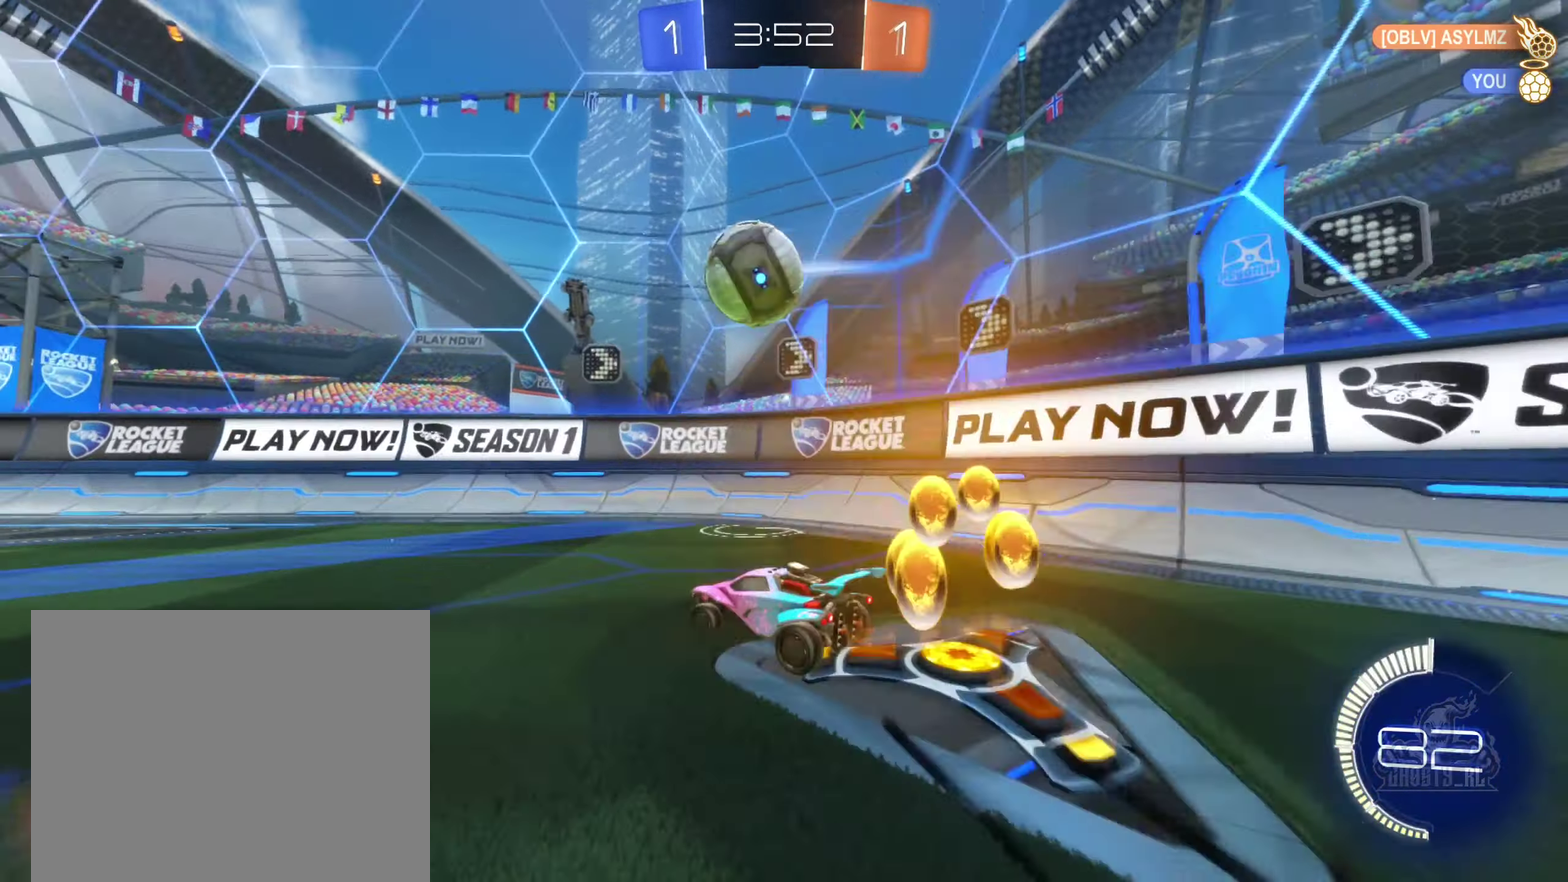
{"buttons": ["R2"], "left_stick": "right", "right_stick": "center", "events": [[217, "left_stick", "center"], [317, "A", "down"], [383, "left_stick", "right"], [467, "A", "up"]]}
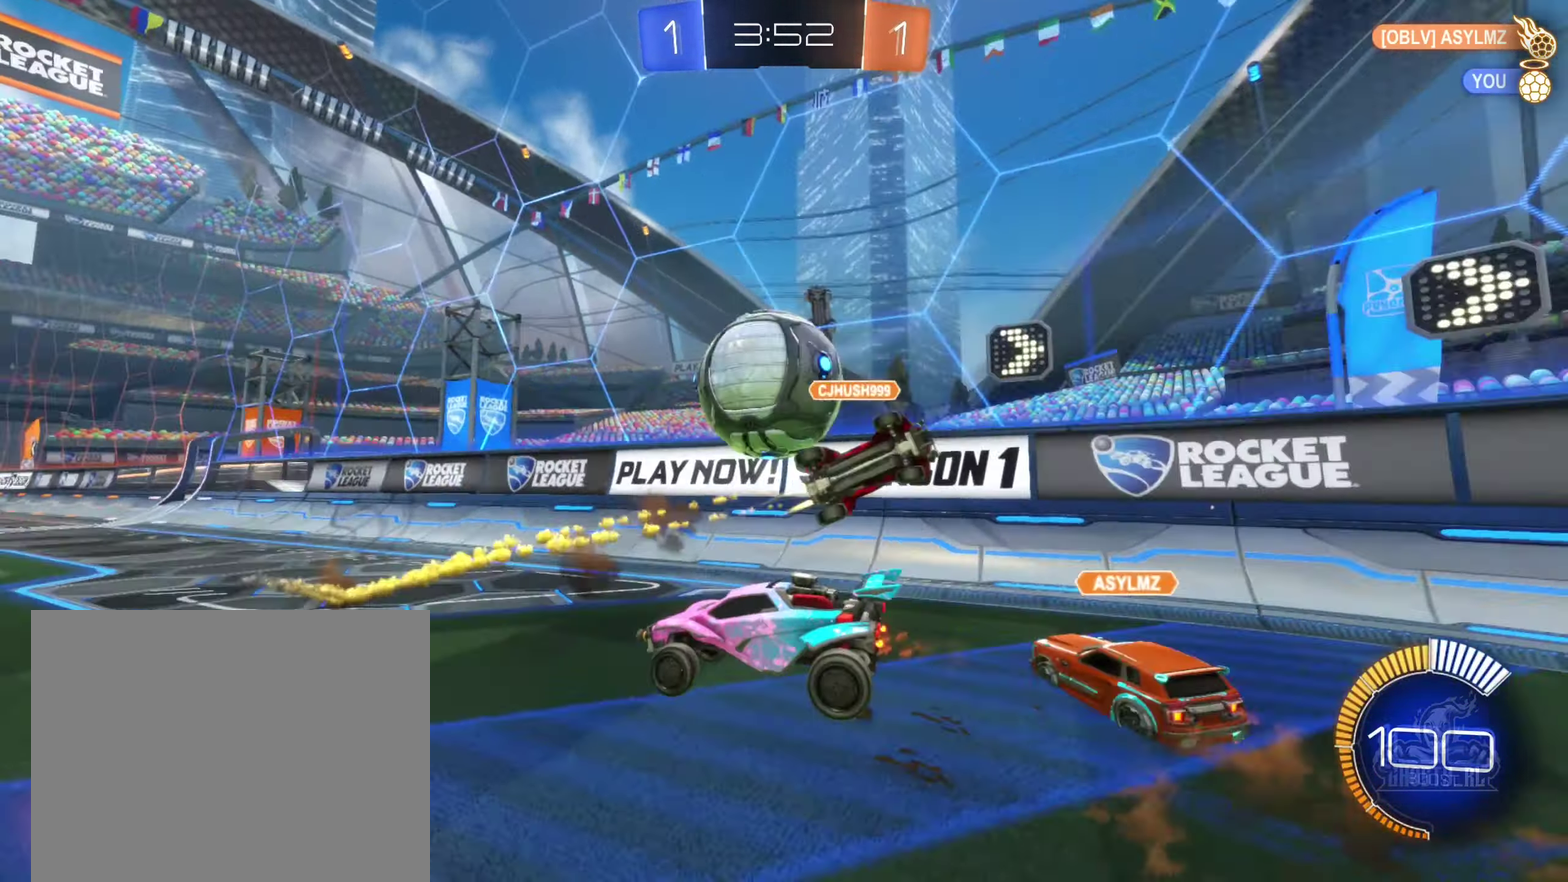
{"buttons": [], "left_stick": "up-right", "right_stick": "center", "events": [[17, "left_stick", "down-right"], [100, "left_stick", "center"], [133, "R2", "up"], [467, "left_stick", "up-right"]]}
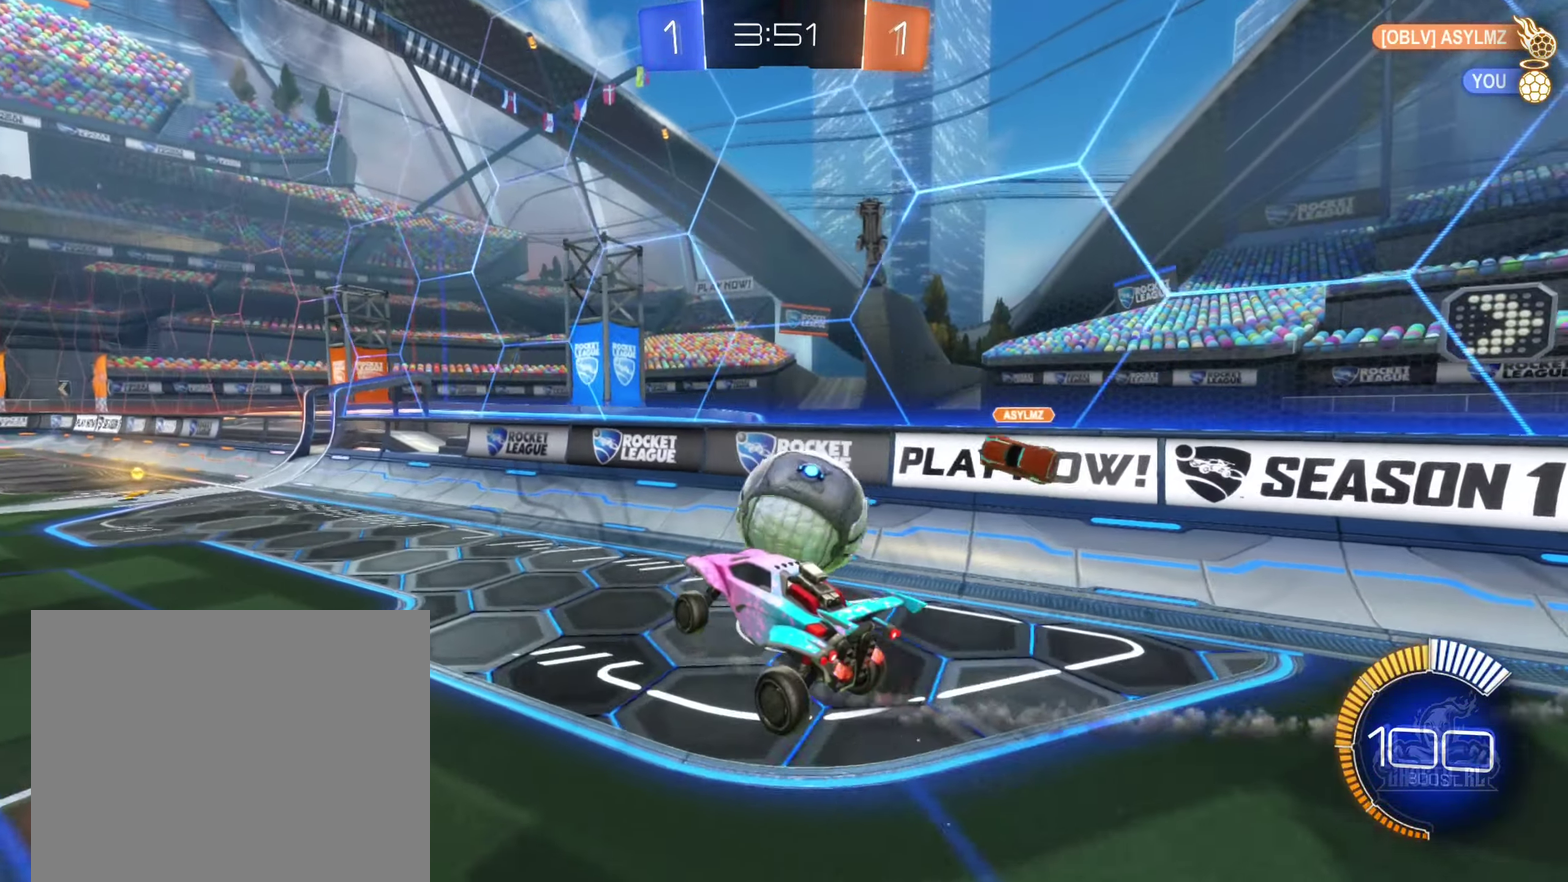
{"buttons": ["R2"], "left_stick": "center", "right_stick": "center", "events": [[100, "left_stick", "center"], [467, "R2", "down"]]}
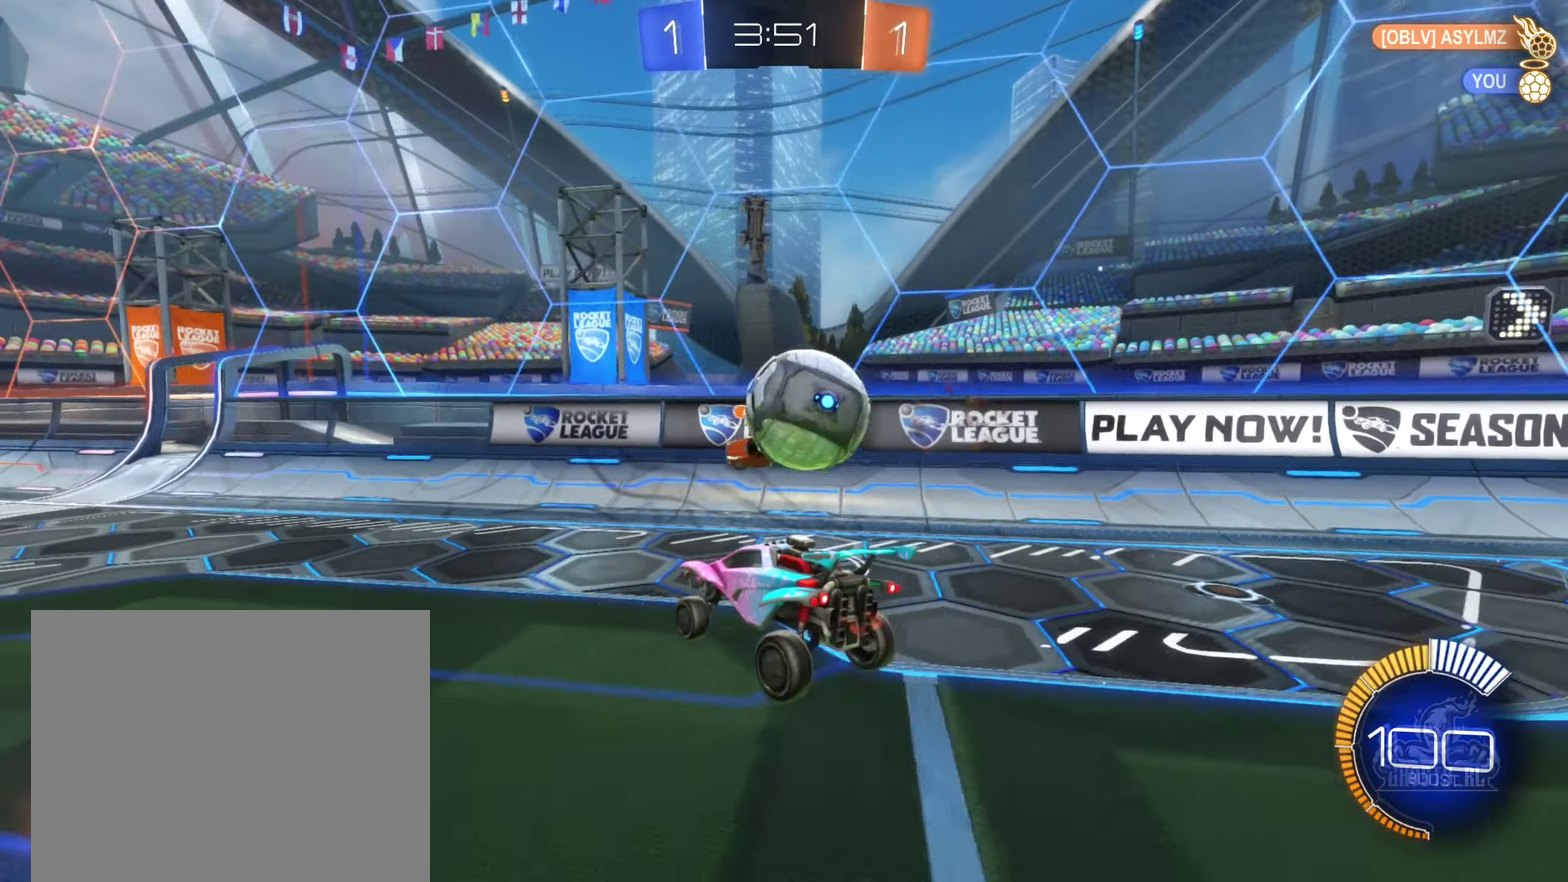
{"buttons": ["R2"], "left_stick": "center", "right_stick": "center", "events": [[100, "left_stick", "right"], [183, "left_stick", "center"], [200, "R2", "up"], [350, "left_stick", "right"], [383, "R2", "down"], [433, "left_stick", "center"]]}
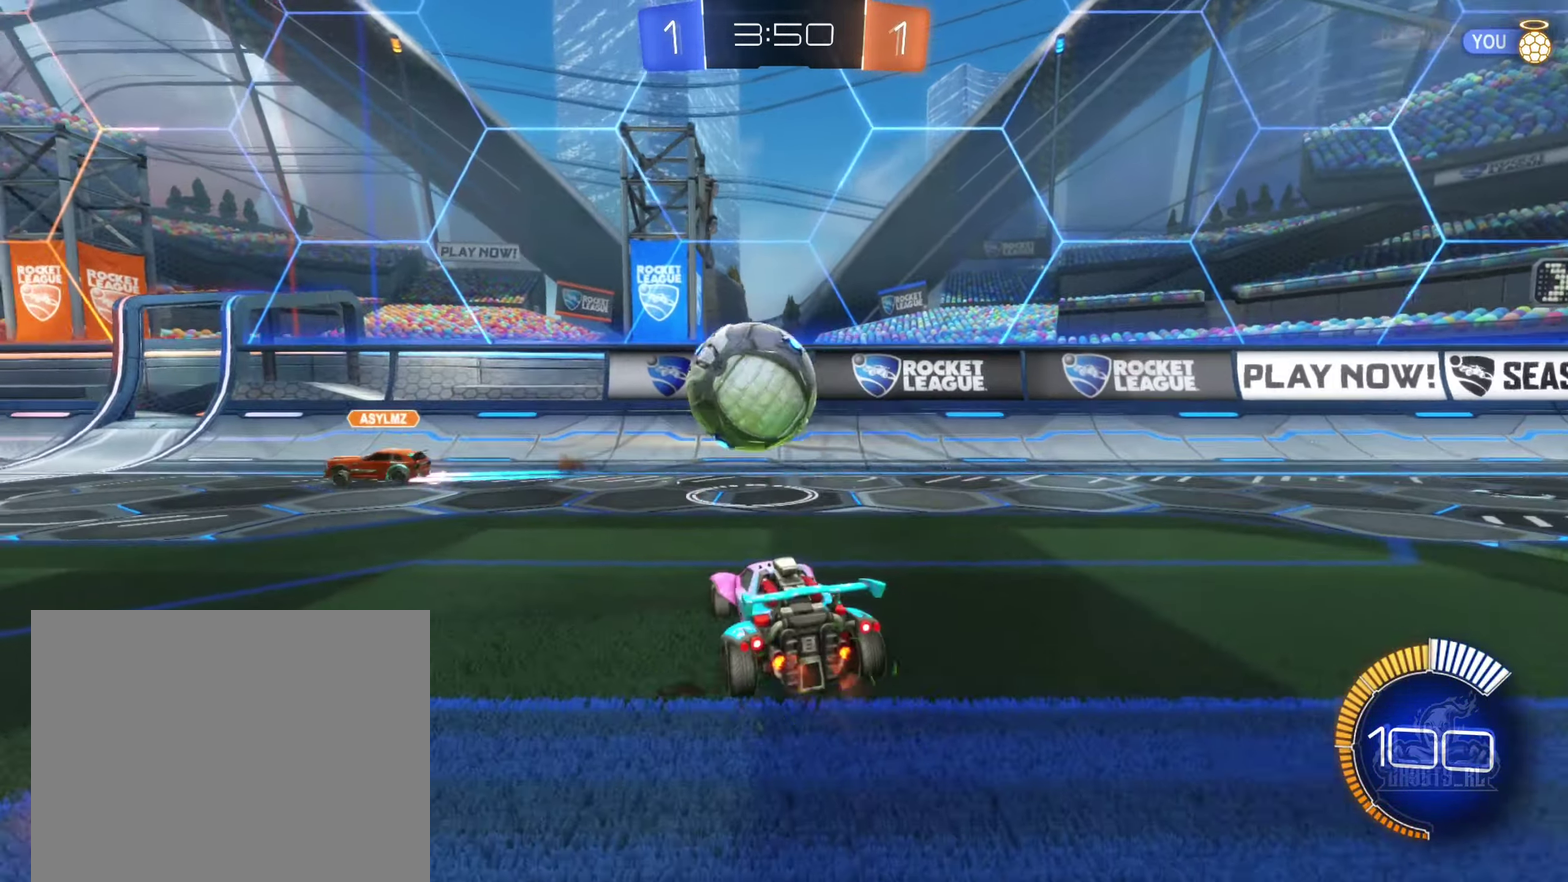
{"buttons": ["B", "R2"], "left_stick": "left", "right_stick": "center", "events": [[117, "left_stick", "left"], [217, "B", "down"]]}
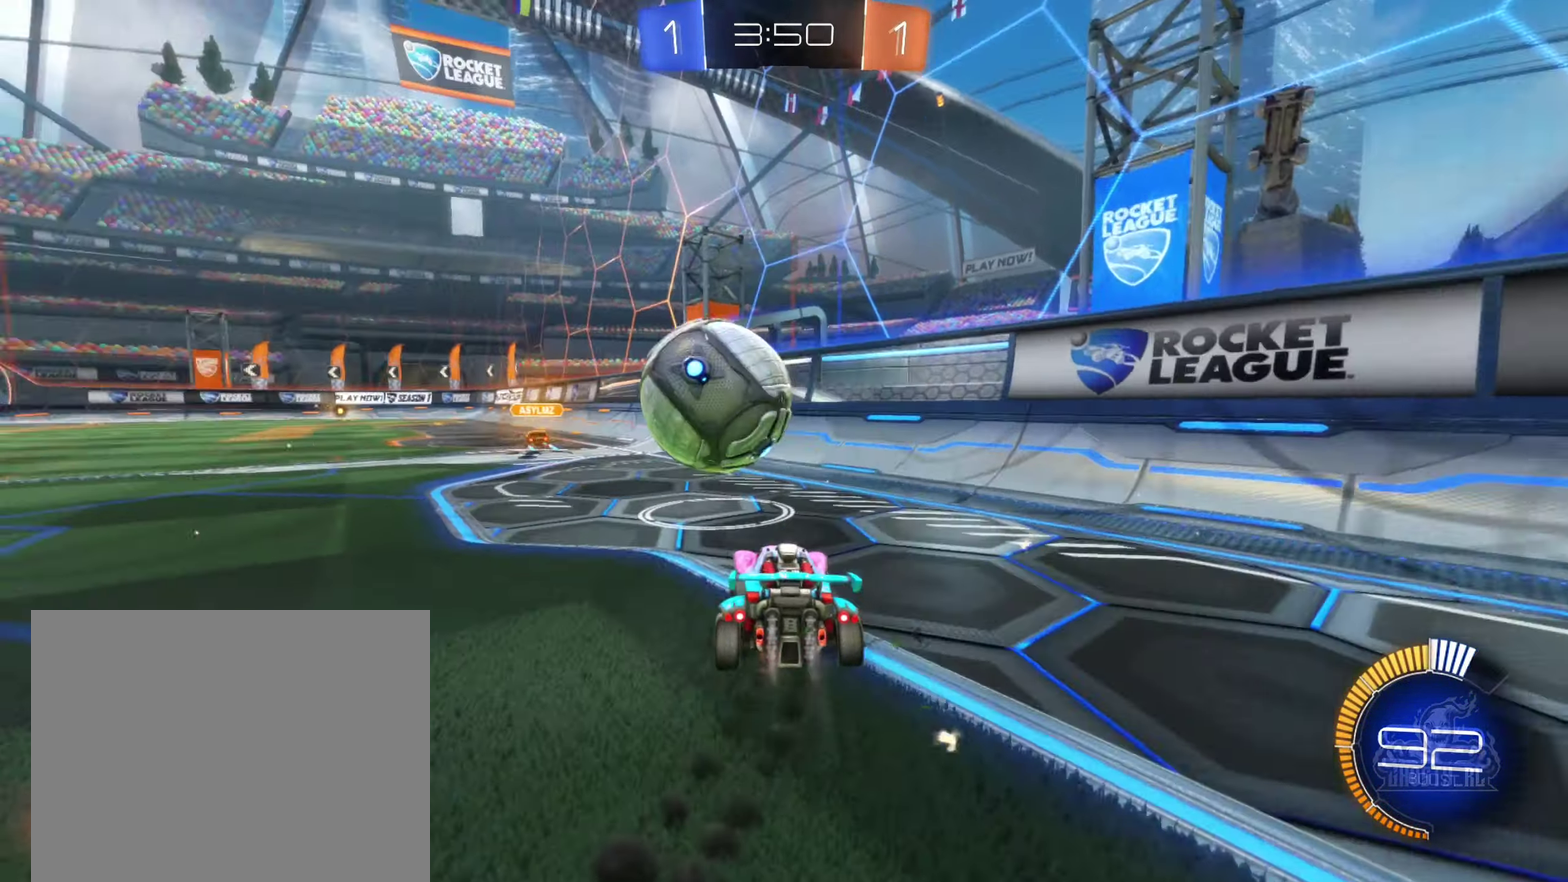
{"buttons": ["B", "R2"], "left_stick": "center", "right_stick": "center", "events": [[117, "left_stick", "center"], [233, "left_stick", "right"], [350, "left_stick", "left"], [483, "left_stick", "center"]]}
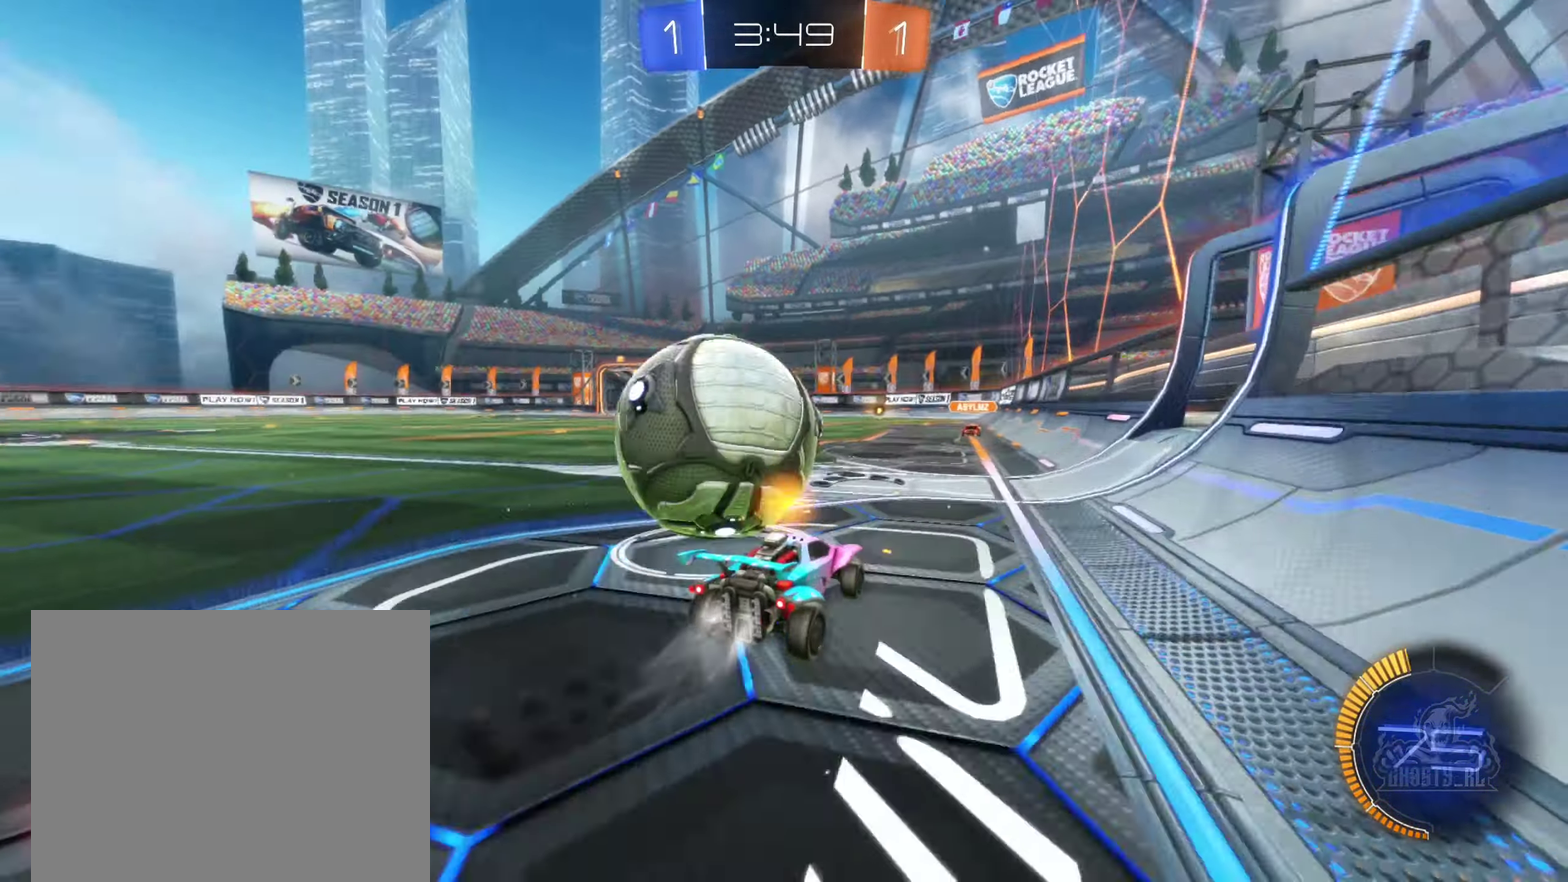
{"buttons": ["B", "Y", "R2"], "left_stick": "left", "right_stick": "center", "events": [[50, "left_stick", "right"], [183, "B", "up"], [183, "left_stick", "left"], [383, "Y", "down"], [400, "B", "down"]]}
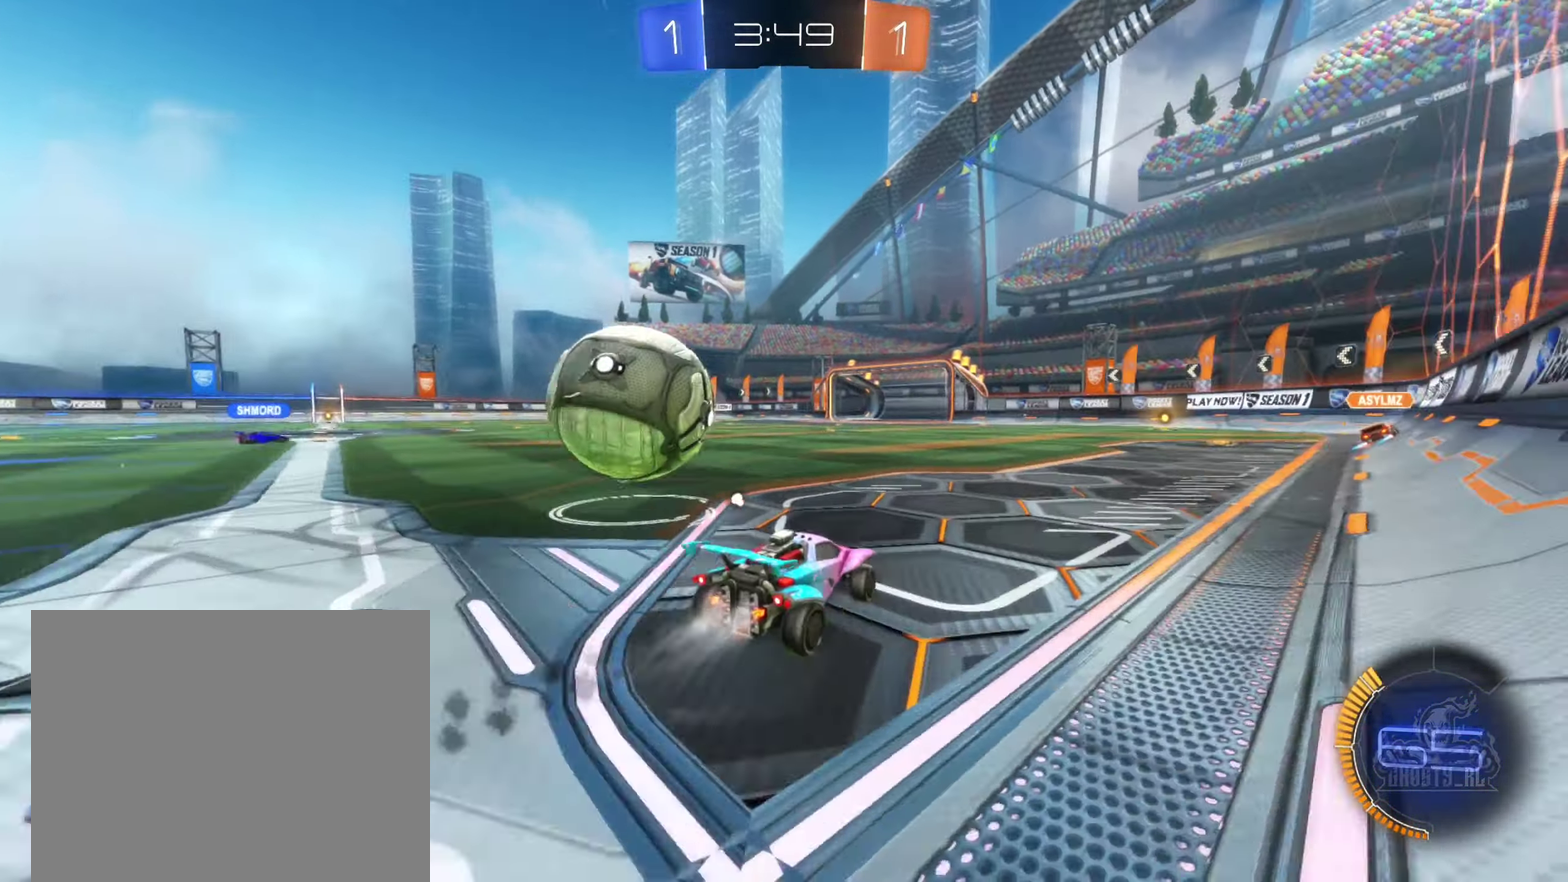
{"buttons": ["A", "B", "R2"], "left_stick": "left", "right_stick": "center", "events": [[33, "Y", "up"], [33, "left_stick", "center"], [100, "left_stick", "left"], [234, "left_stick", "up-left"], [284, "A", "down"], [367, "A", "up"], [400, "left_stick", "left"], [450, "A", "down"]]}
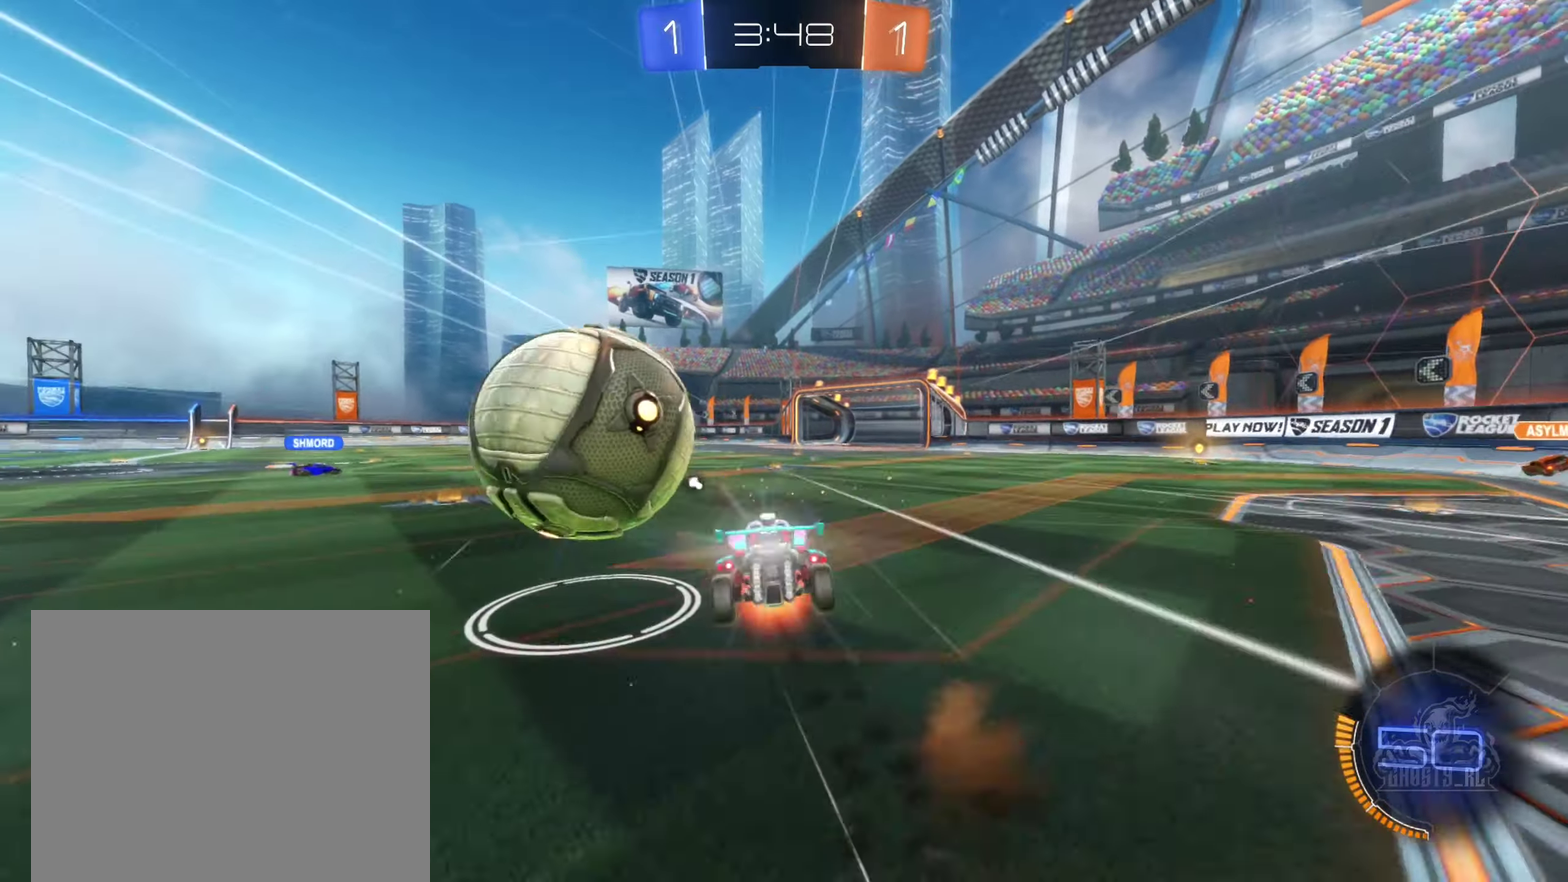
{"buttons": ["L1", "R2"], "left_stick": "left", "right_stick": "center", "events": [[17, "L1", "down"], [50, "A", "up"], [67, "B", "up"], [134, "left_stick", "down-left"], [267, "Y", "down"], [400, "Y", "up"], [467, "left_stick", "left"]]}
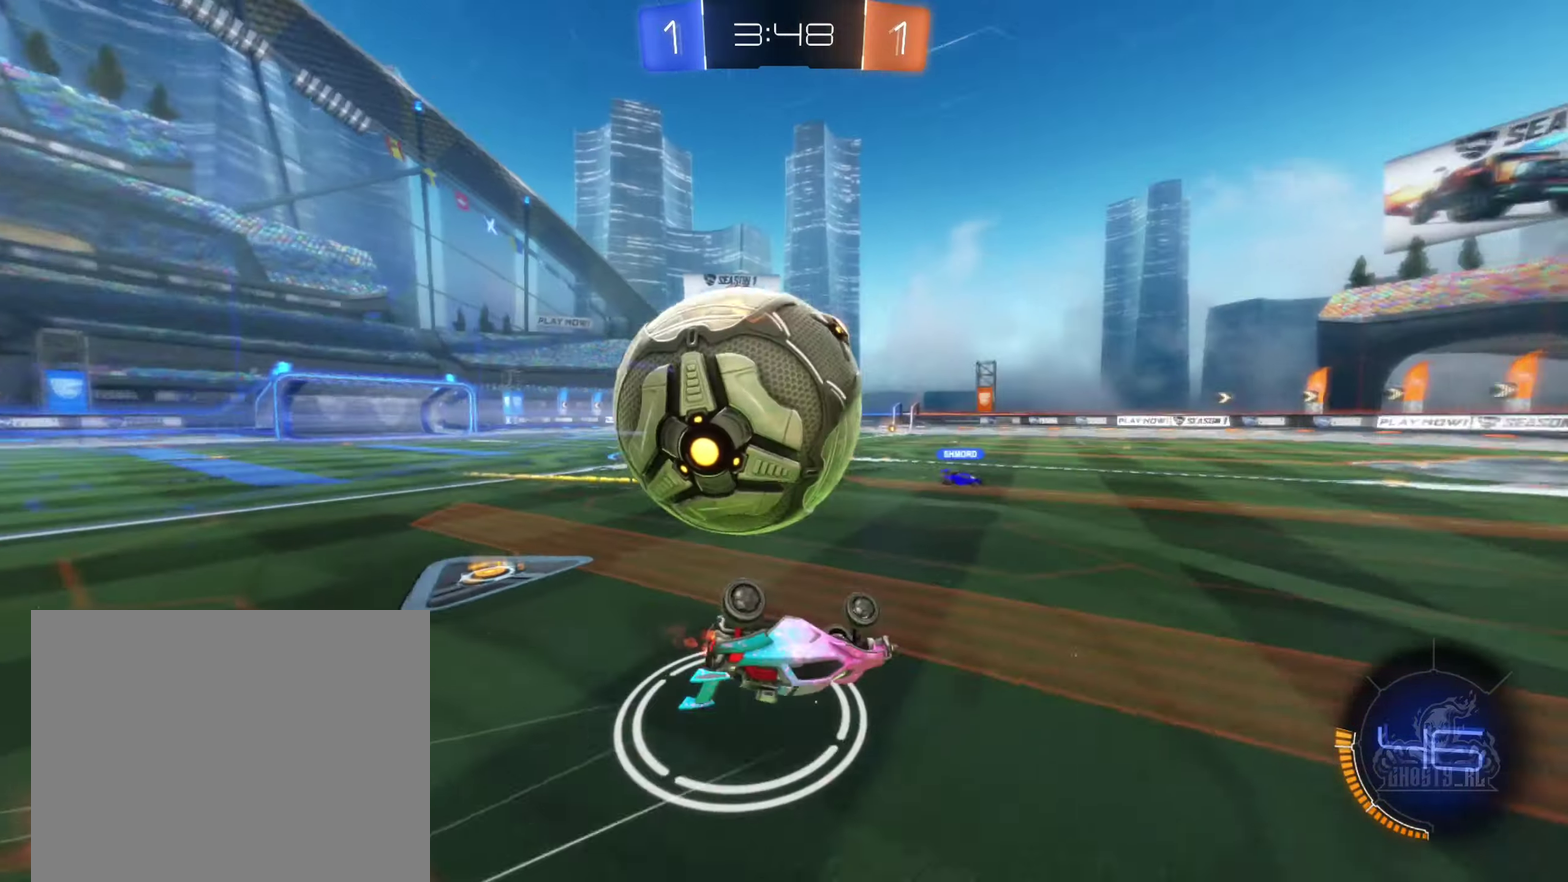
{"buttons": ["R2"], "left_stick": "down-right", "right_stick": "center", "events": [[50, "left_stick", "down-left"], [150, "L1", "up"], [184, "left_stick", "down"], [250, "left_stick", "down-right"], [317, "left_stick", "center"], [467, "left_stick", "down-right"]]}
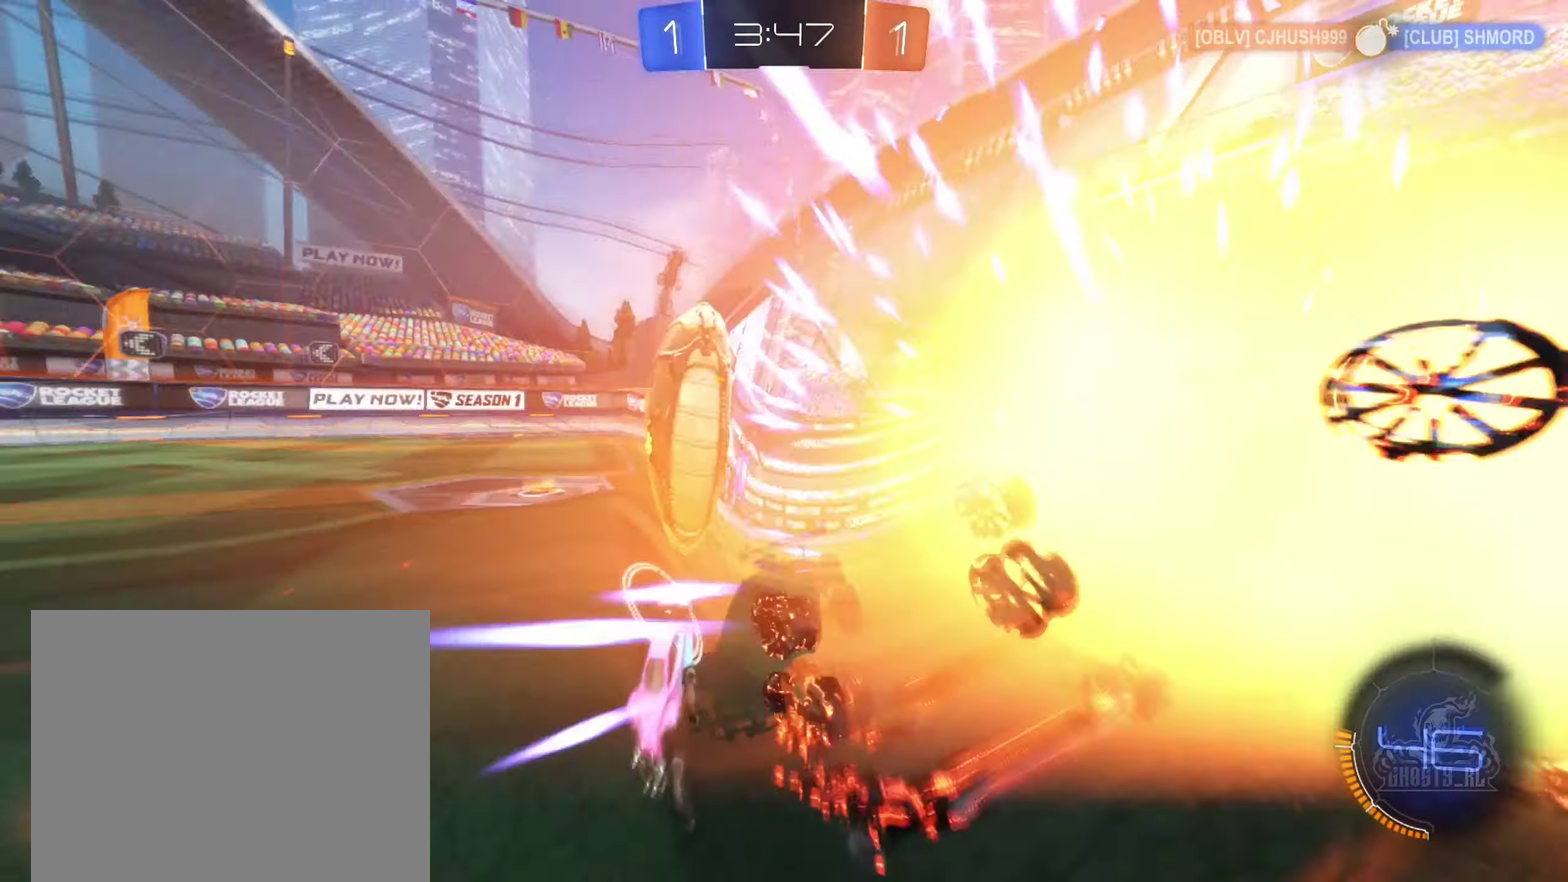
{"buttons": ["R2"], "left_stick": "left", "right_stick": "center", "events": [[134, "left_stick", "center"], [317, "left_stick", "down-left"], [467, "left_stick", "left"]]}
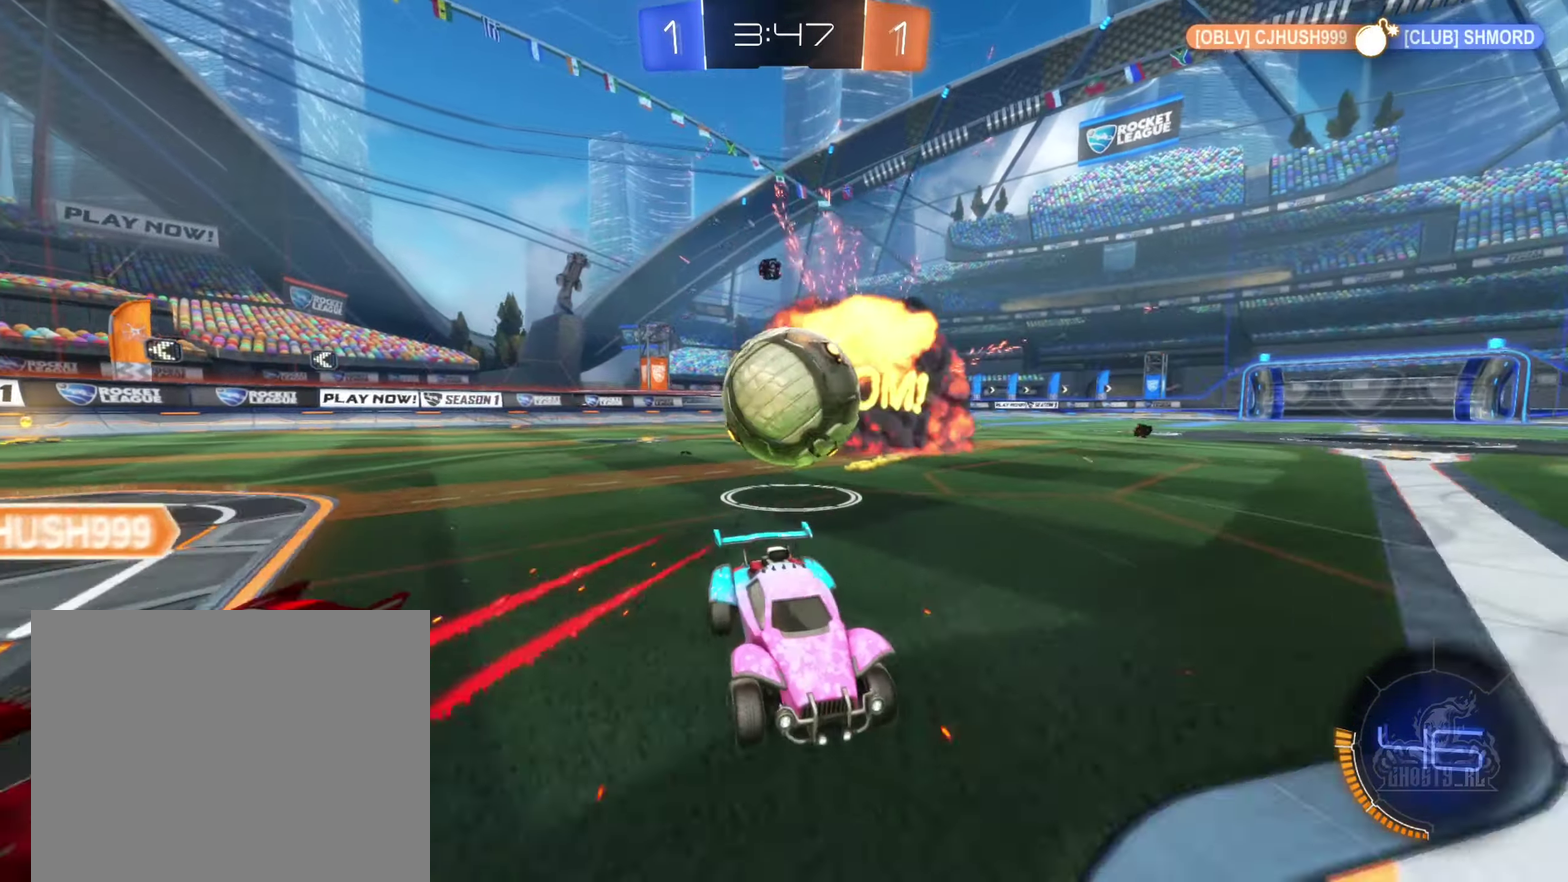
{"buttons": ["R2"], "left_stick": "left", "right_stick": "center", "events": [[167, "left_stick", "right"], [317, "L2", "down"], [317, "R2", "up"], [317, "left_stick", "center"], [417, "left_stick", "left"], [467, "L2", "up"], [467, "R2", "down"]]}
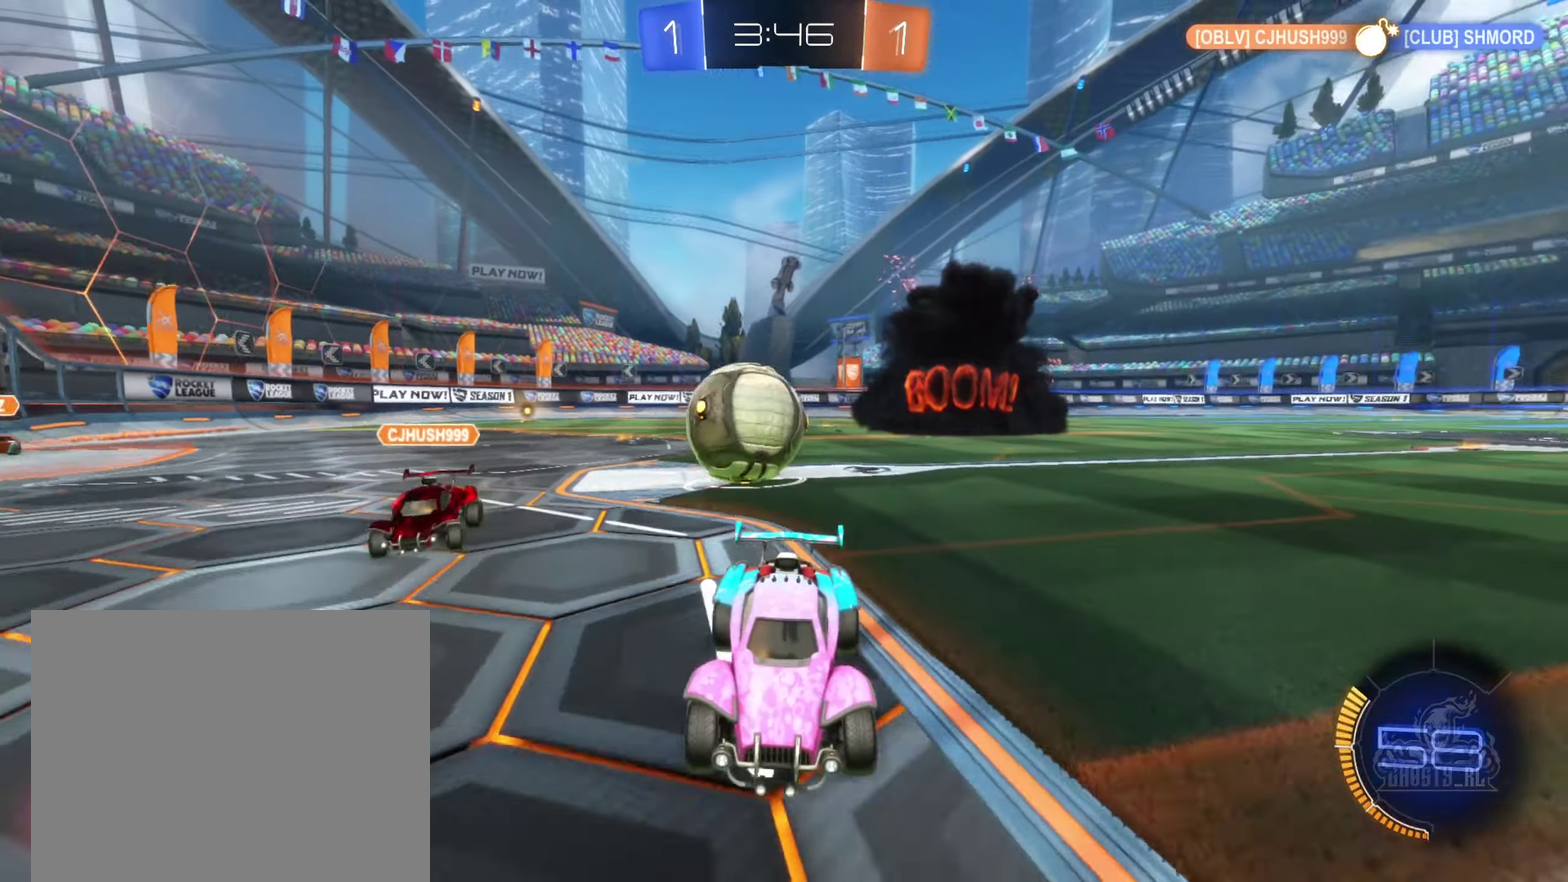
{"buttons": ["R2"], "left_stick": "left", "right_stick": "center", "events": []}
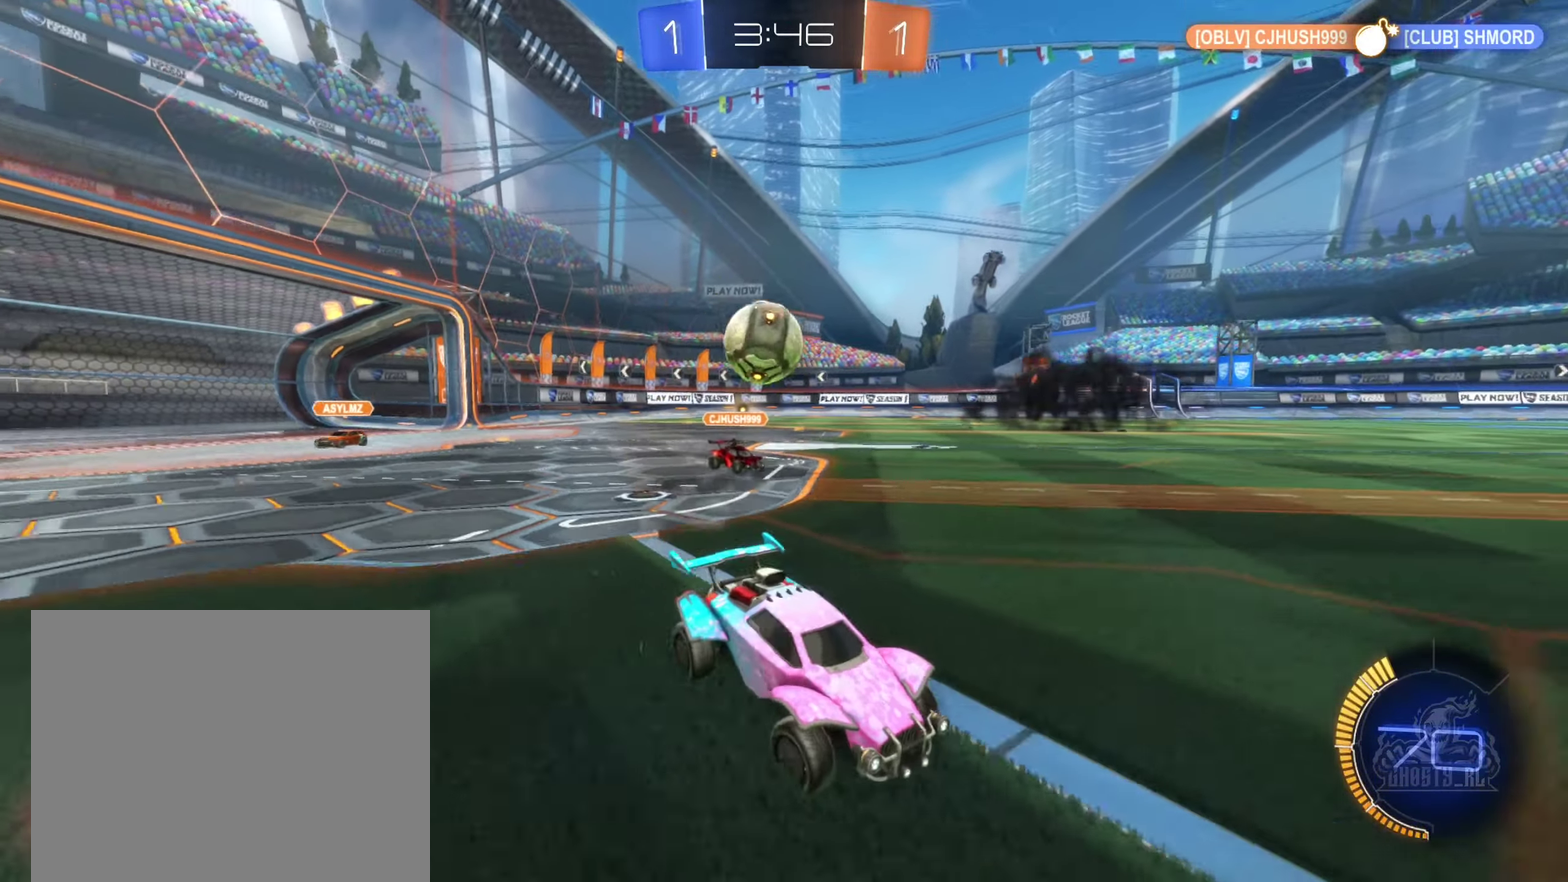
{"buttons": ["R2"], "left_stick": "left", "right_stick": "center", "events": [[200, "L1", "down"], [350, "L1", "up"]]}
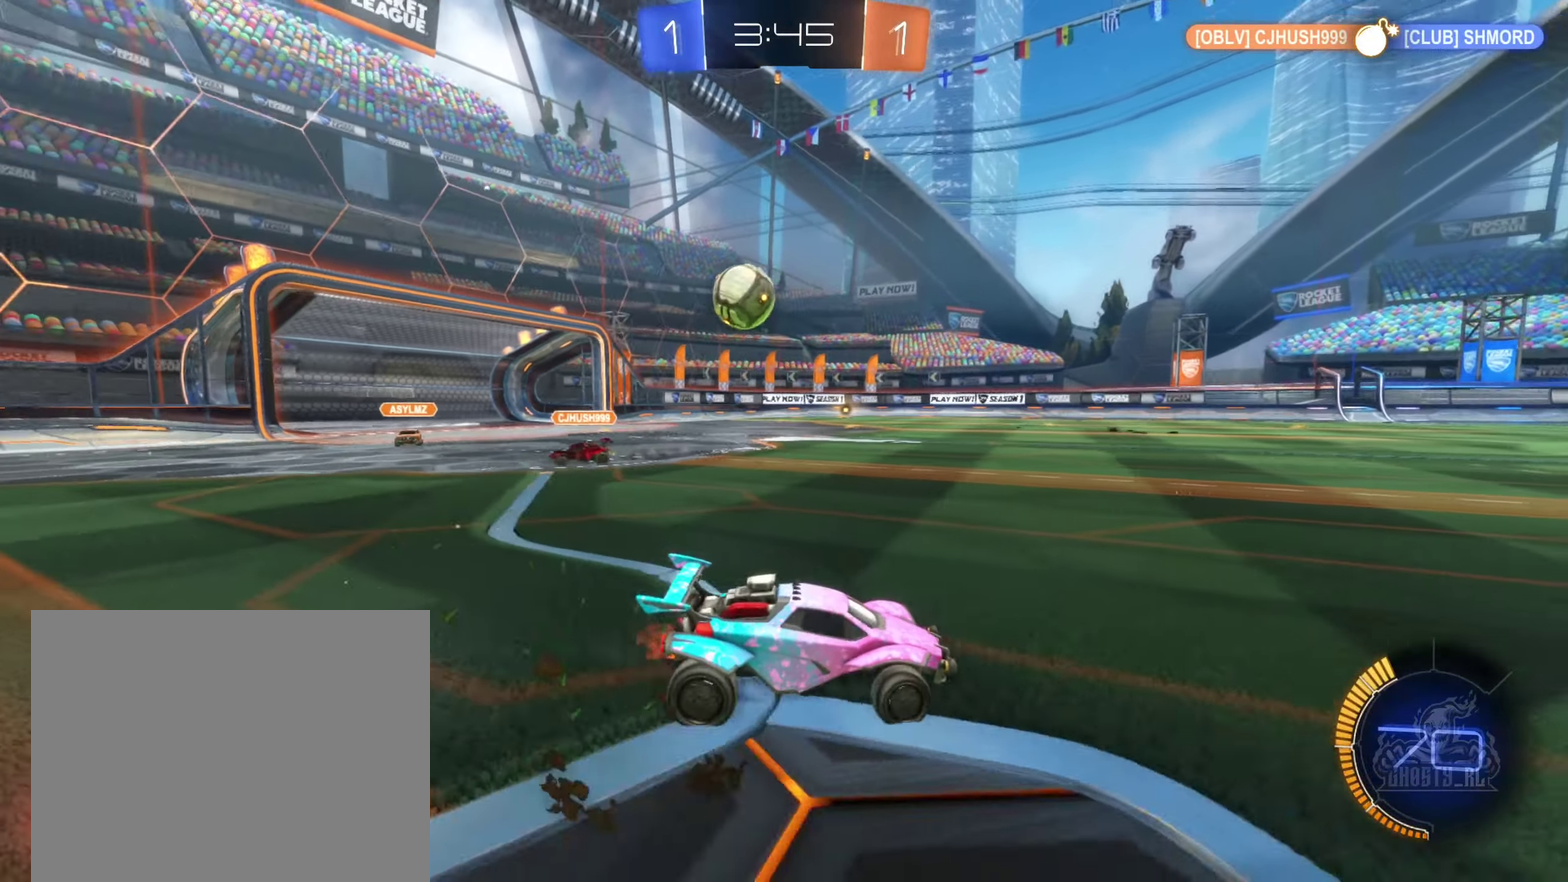
{"buttons": ["R2"], "left_stick": "right", "right_stick": "center", "events": [[484, "left_stick", "right"]]}
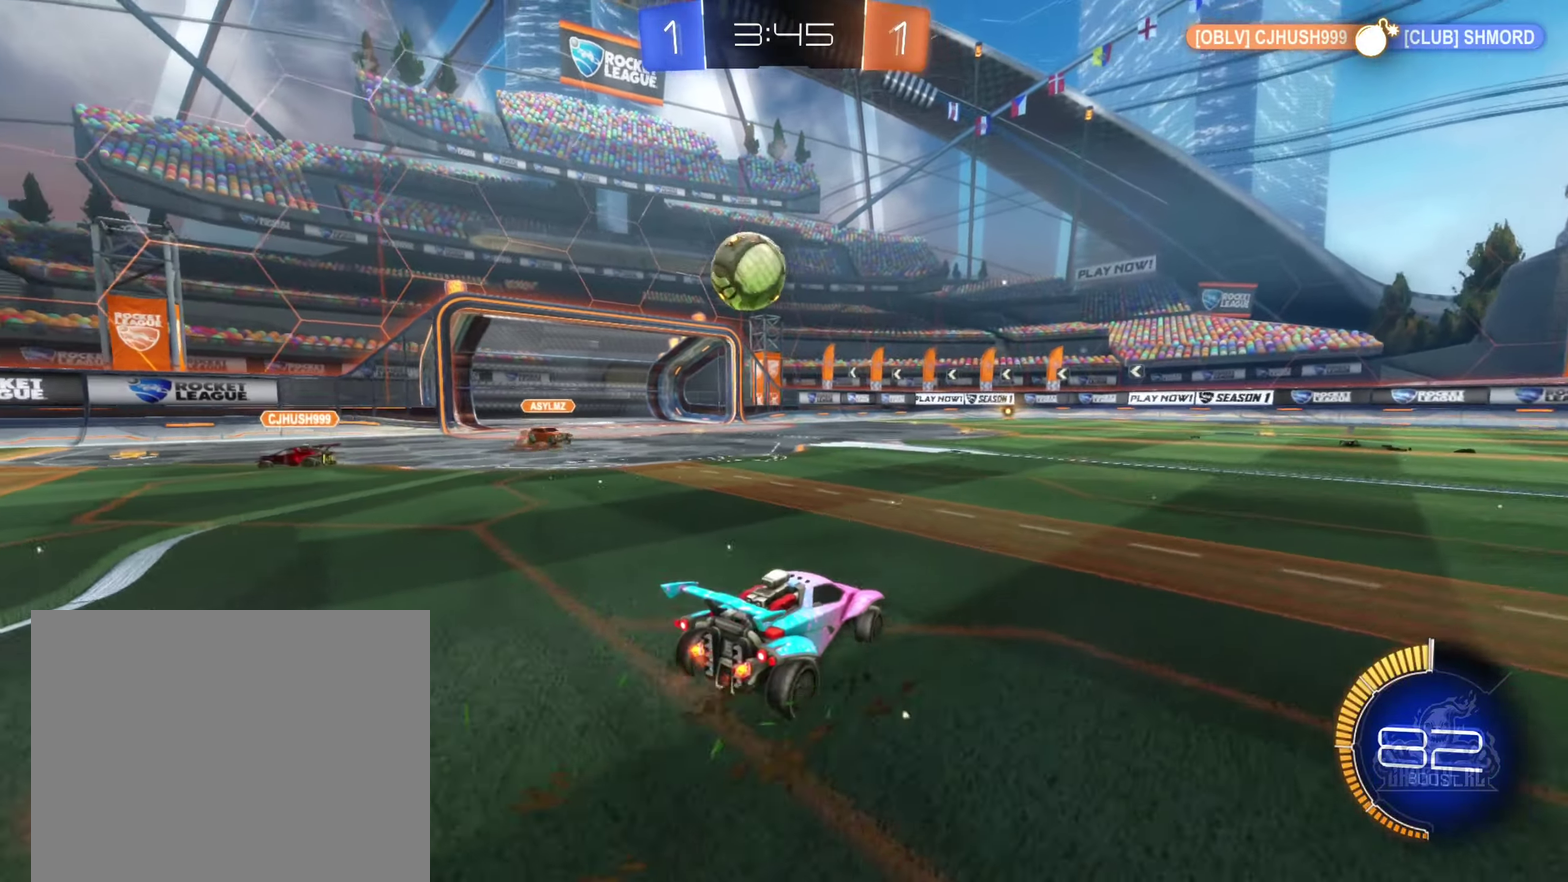
{"buttons": ["B", "R2"], "left_stick": "right", "right_stick": "center", "events": [[100, "L1", "down"], [150, "left_stick", "up-right"], [234, "B", "down"], [234, "L1", "up"], [317, "left_stick", "right"]]}
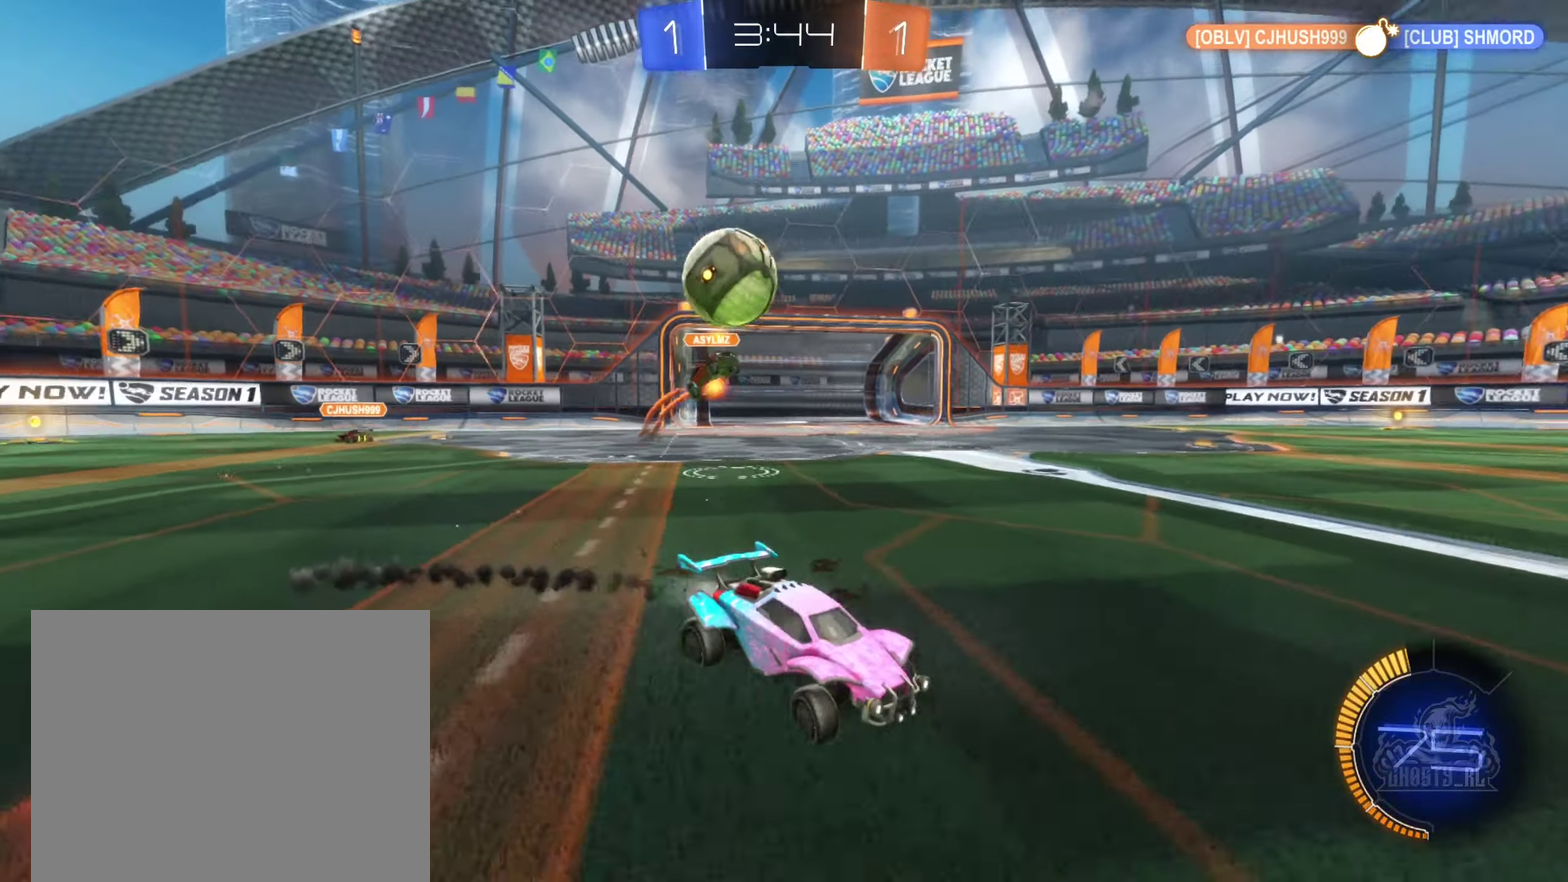
{"buttons": ["B", "R2"], "left_stick": "left", "right_stick": "center", "events": [[200, "left_stick", "center"], [484, "left_stick", "left"]]}
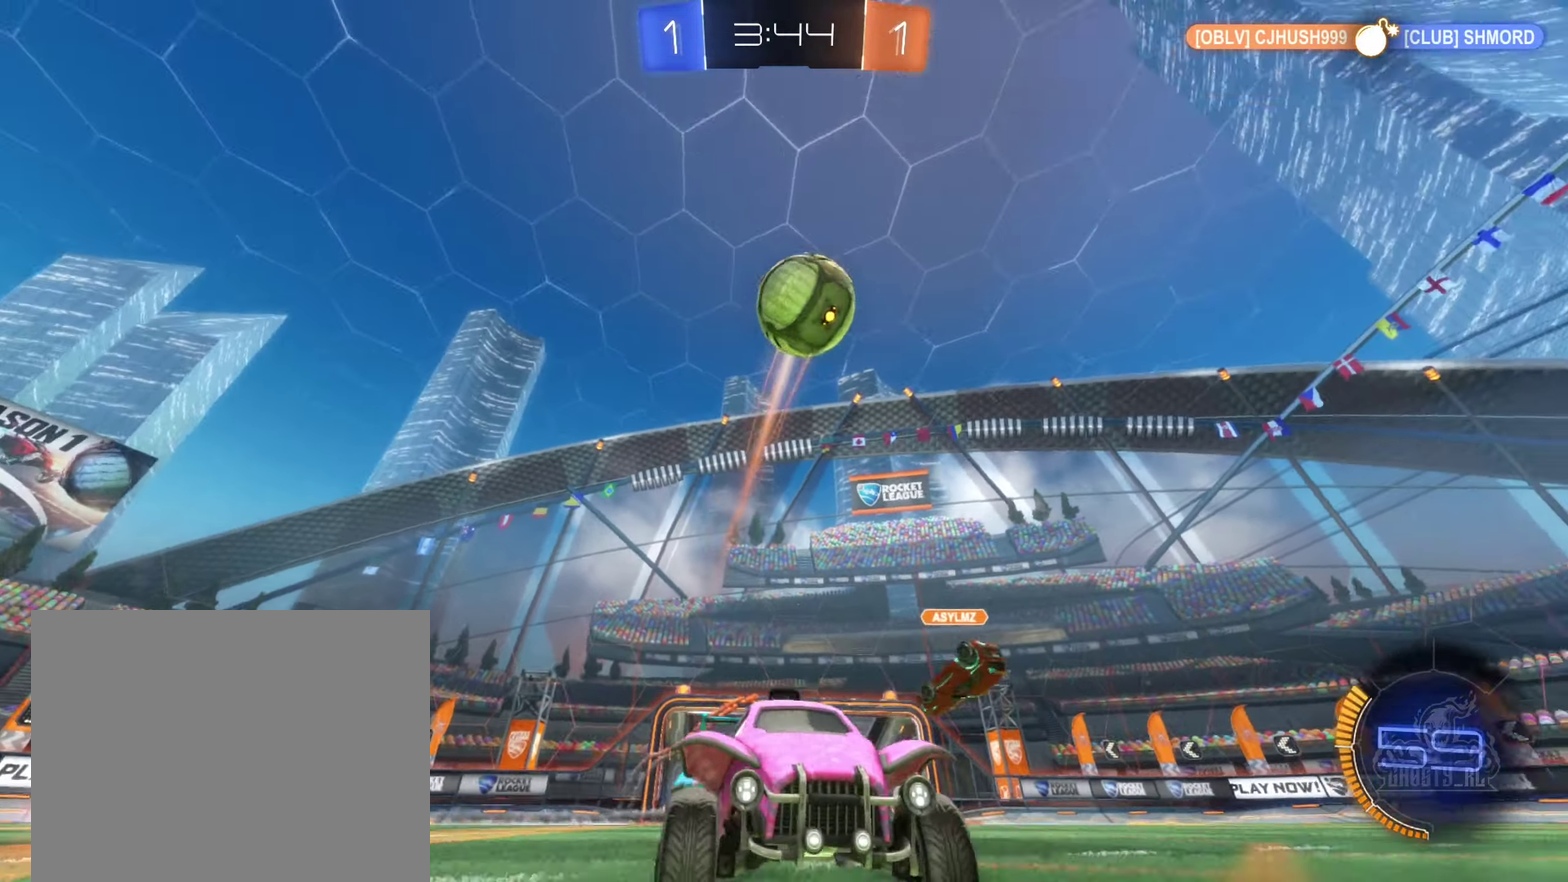
{"buttons": ["B", "R2"], "left_stick": "left", "right_stick": "center", "events": [[17, "B", "up"], [67, "left_stick", "center"], [184, "Y", "down"], [266, "Y", "up"], [266, "left_stick", "left"], [350, "left_stick", "center"], [400, "B", "down"], [416, "left_stick", "left"]]}
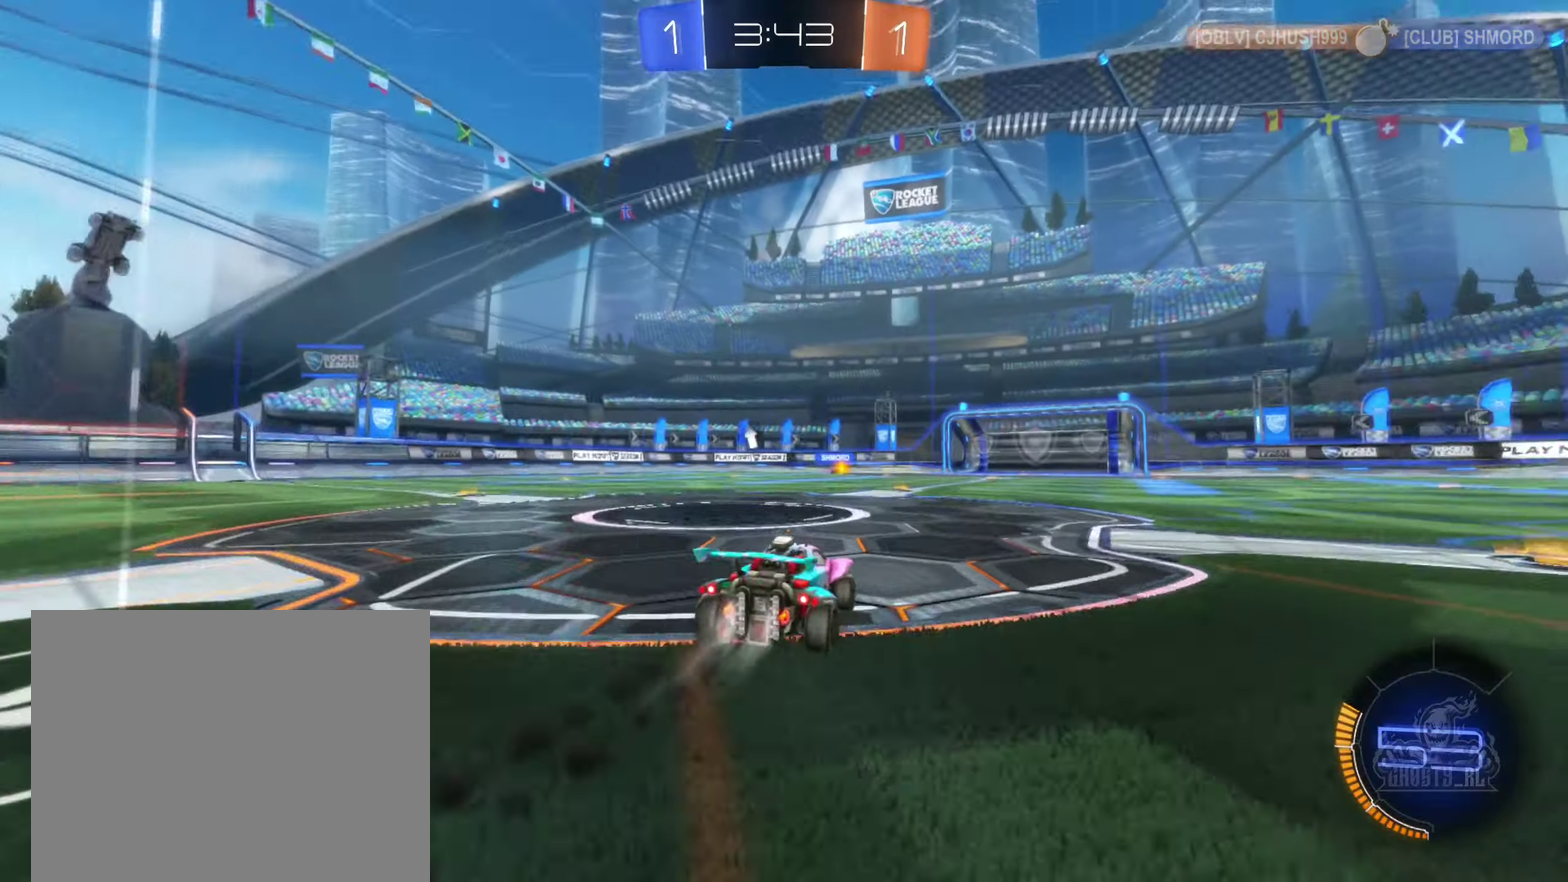
{"buttons": ["B", "R2"], "left_stick": "center", "right_stick": "center", "events": [[116, "B", "up"], [250, "left_stick", "center"], [316, "B", "down"], [316, "left_stick", "left"], [450, "left_stick", "center"]]}
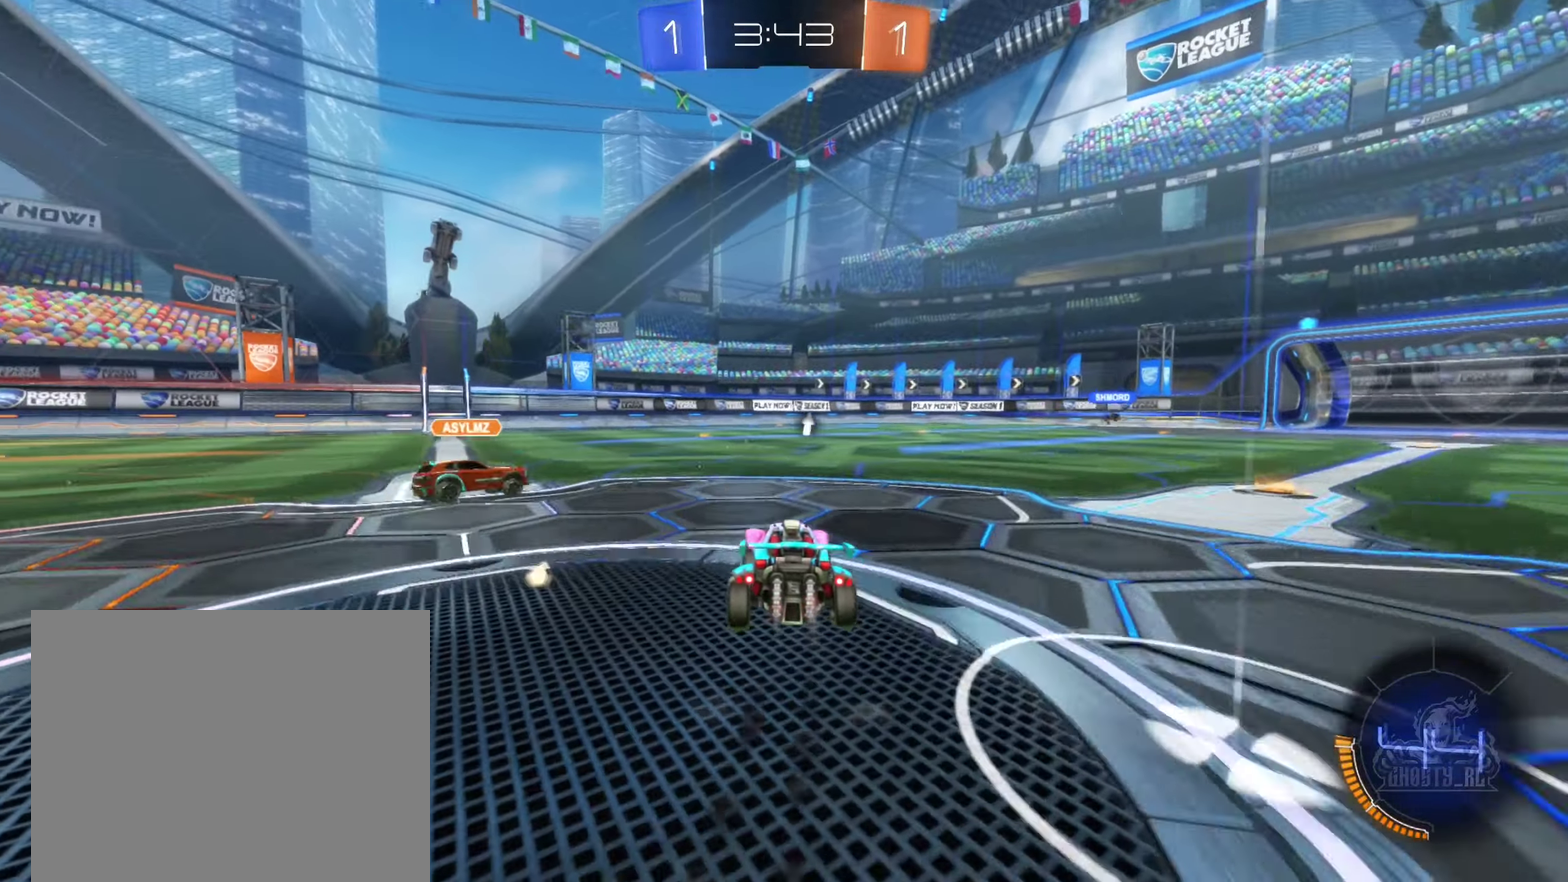
{"buttons": ["R2"], "left_stick": "right", "right_stick": "center", "events": [[50, "left_stick", "right"], [183, "left_stick", "up-left"], [283, "left_stick", "left"], [433, "B", "up"], [466, "left_stick", "right"]]}
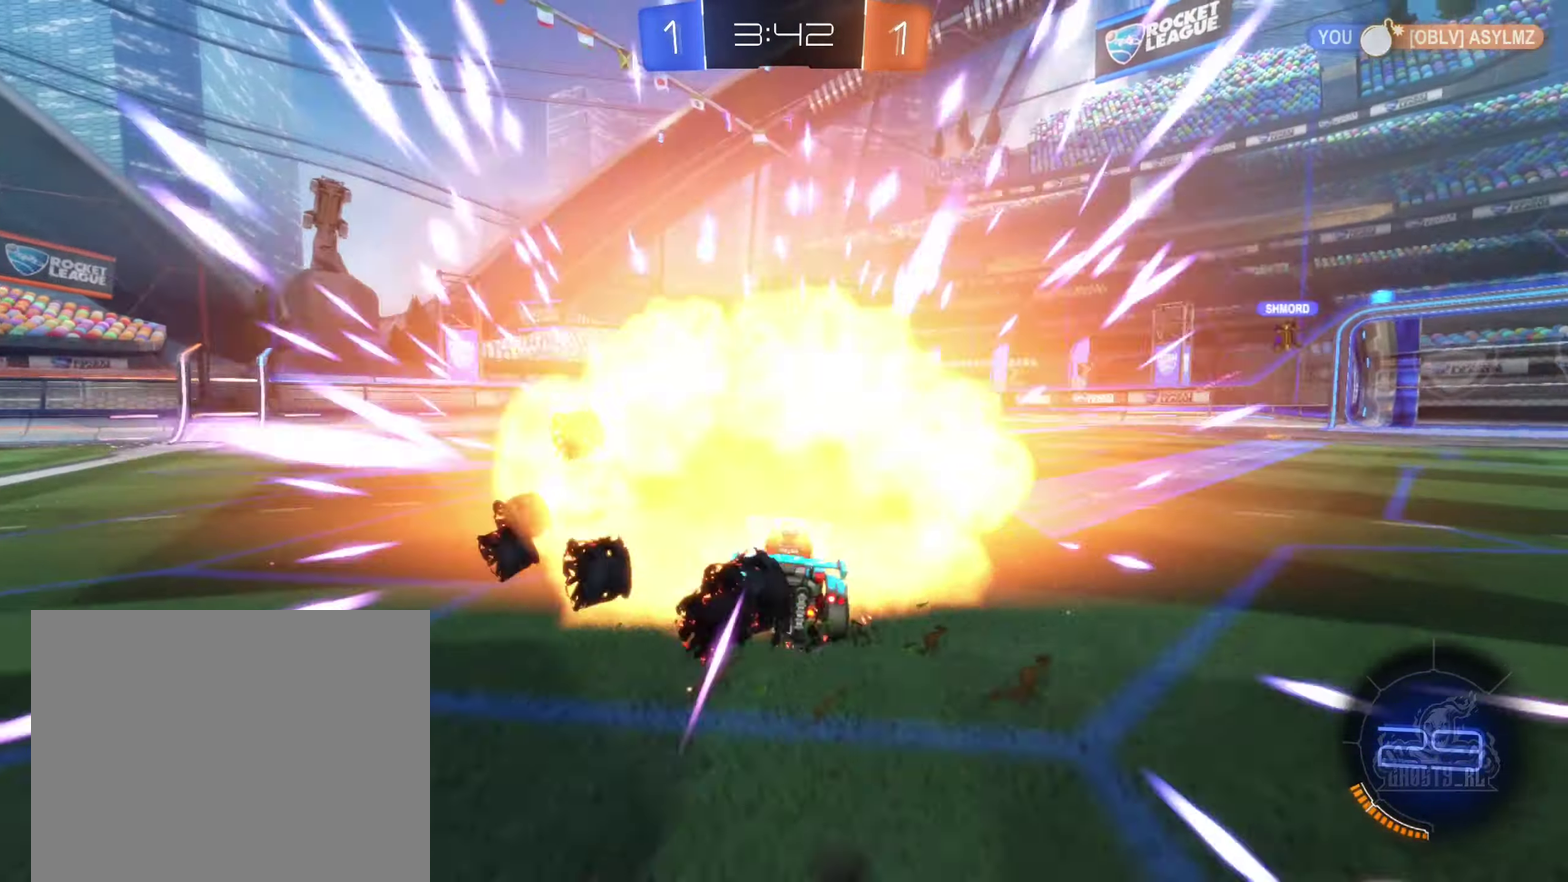
{"buttons": ["R2"], "left_stick": "center", "right_stick": "center", "events": [[83, "Y", "down"], [183, "Y", "up"], [216, "left_stick", "center"]]}
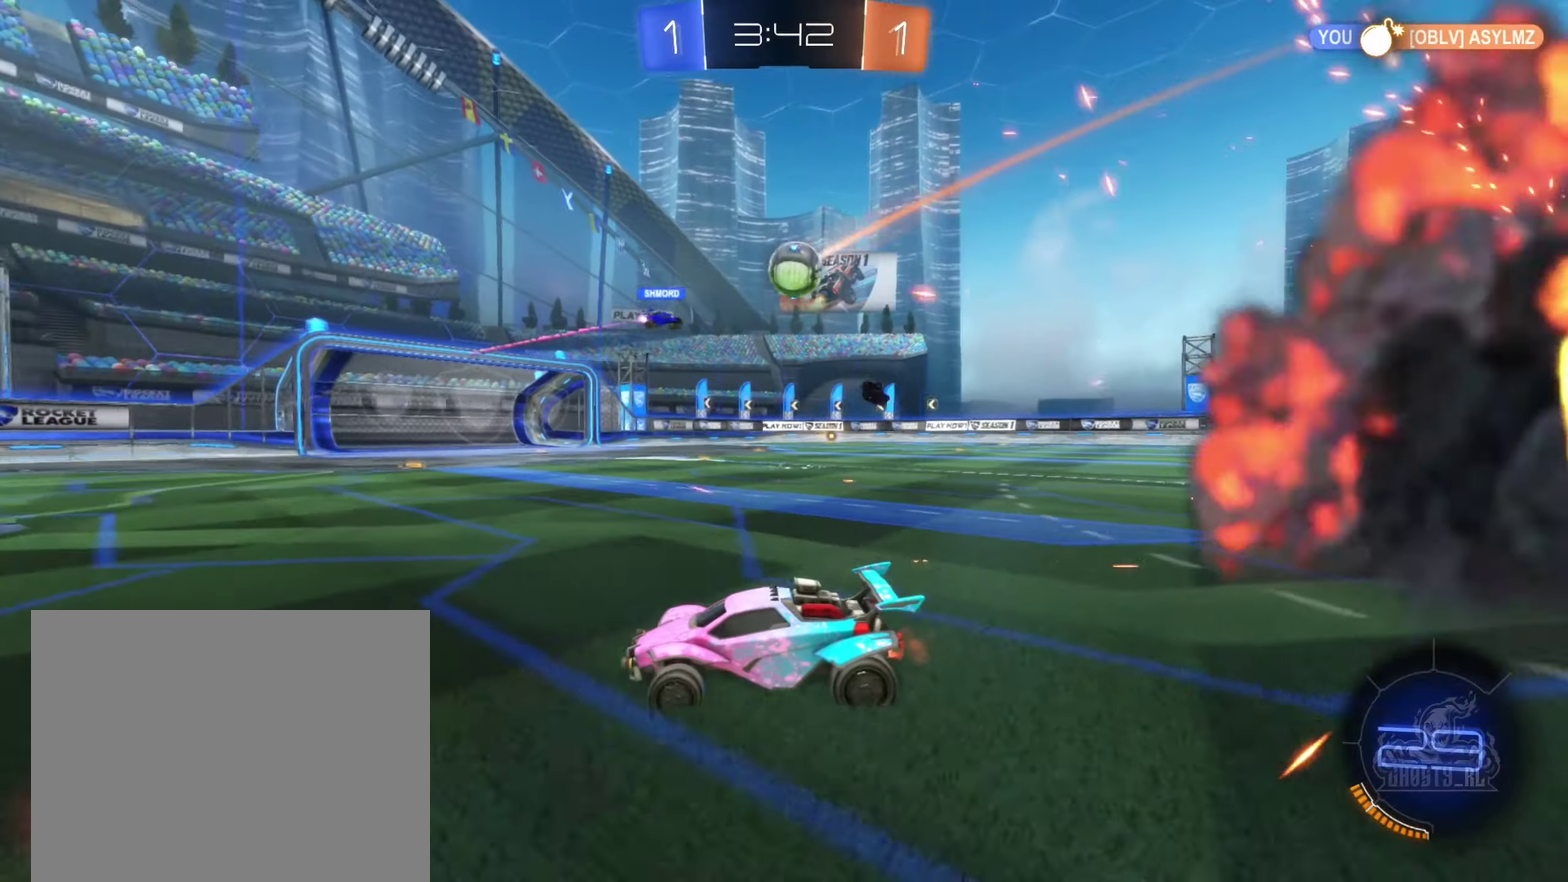
{"buttons": ["R2"], "left_stick": "right", "right_stick": "center", "events": [[333, "left_stick", "right"]]}
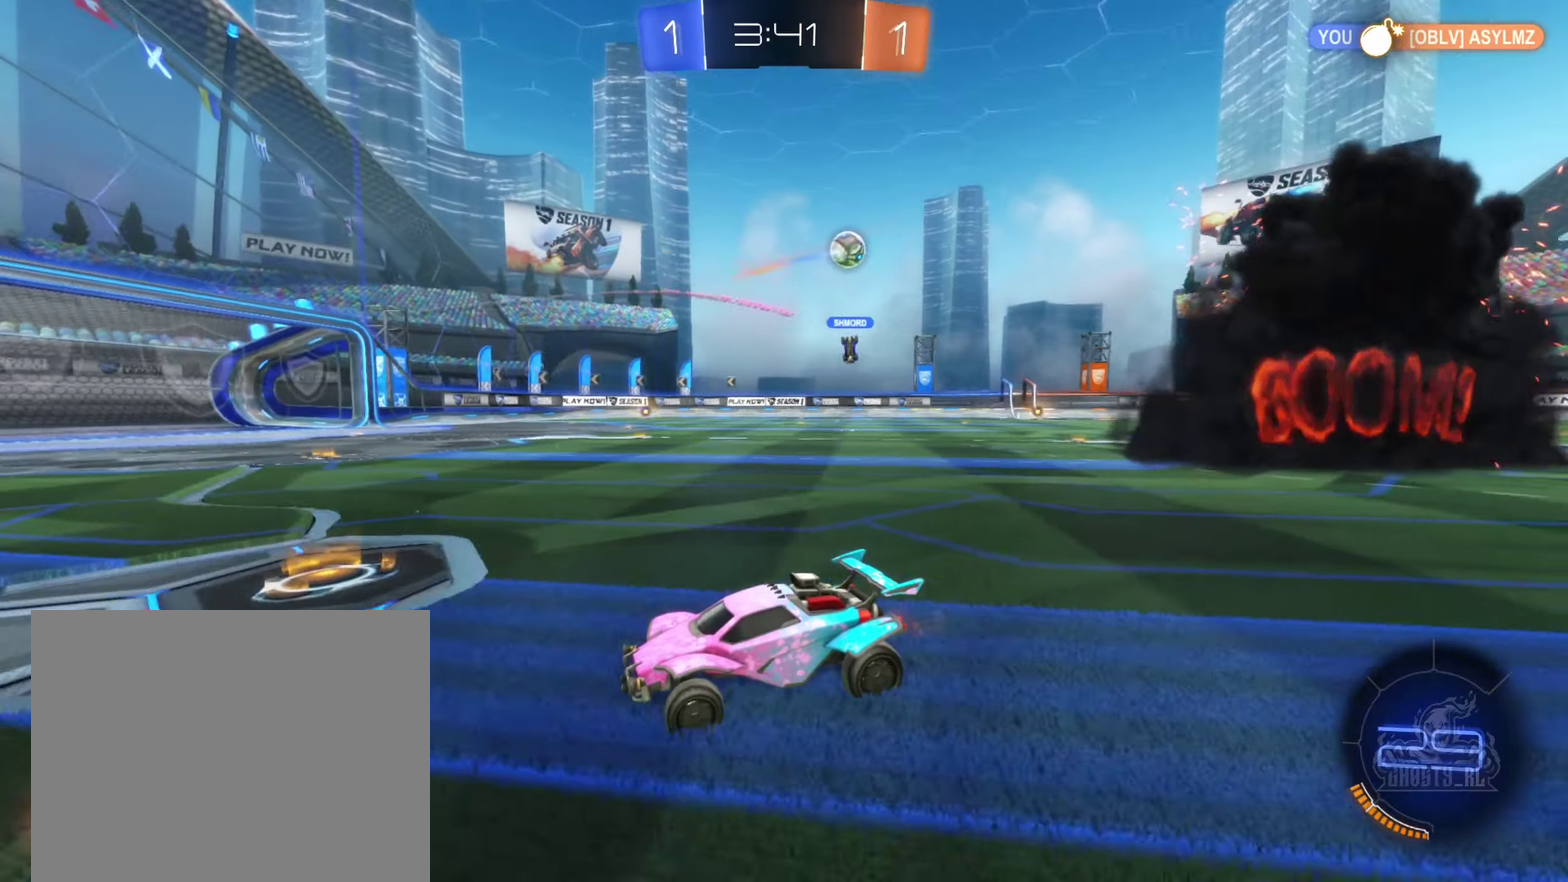
{"buttons": ["R2"], "left_stick": "right", "right_stick": "center", "events": []}
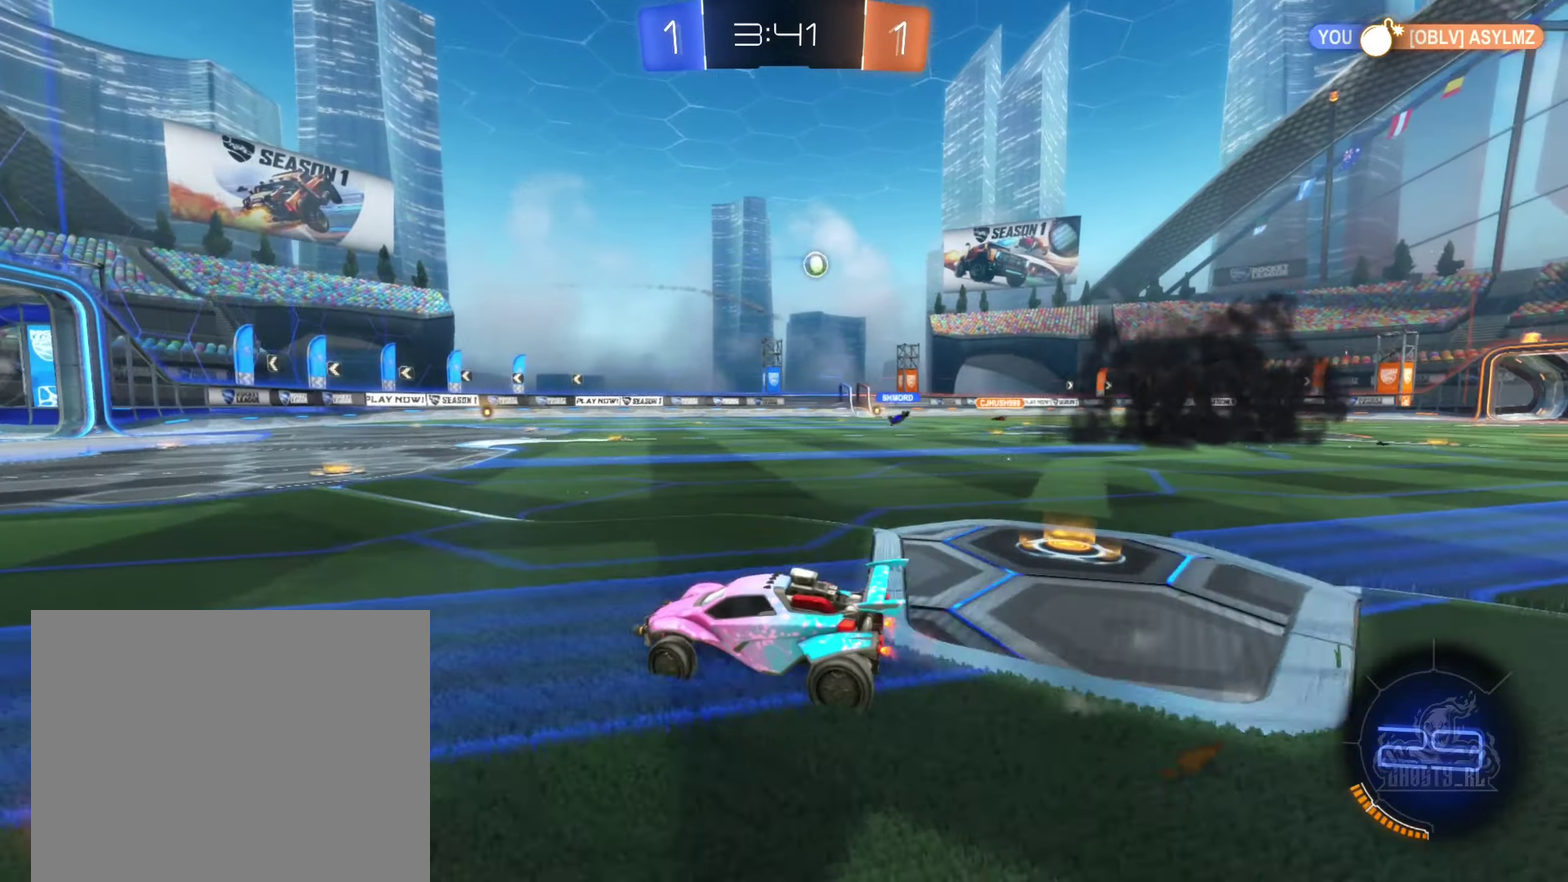
{"buttons": ["R2"], "left_stick": "center", "right_stick": "center", "events": [[200, "left_stick", "center"]]}
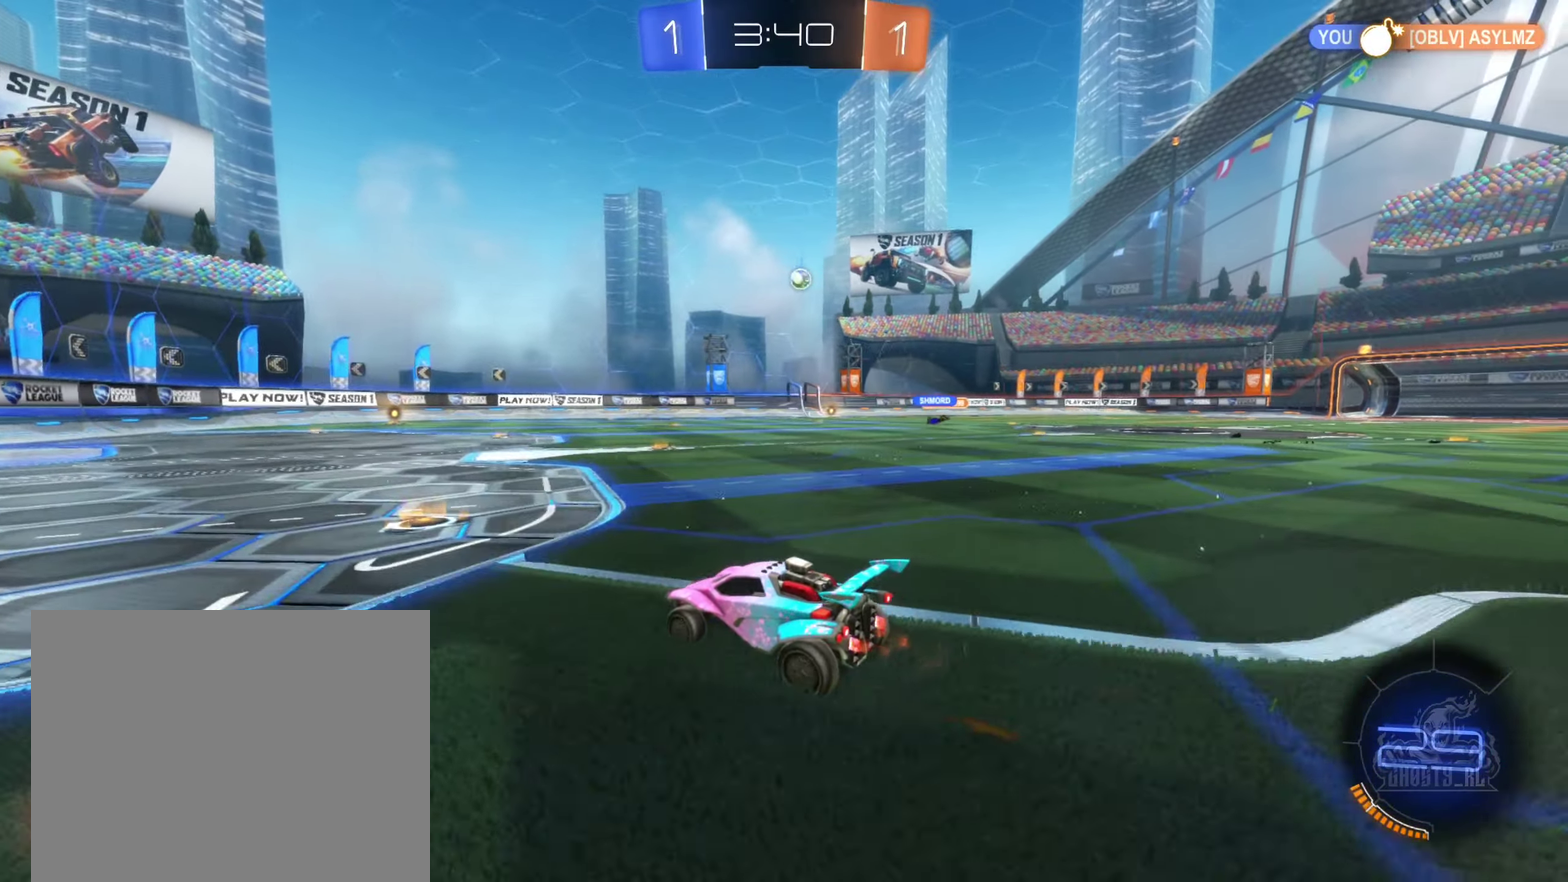
{"buttons": ["R2"], "left_stick": "right", "right_stick": "center", "events": [[216, "left_stick", "right"]]}
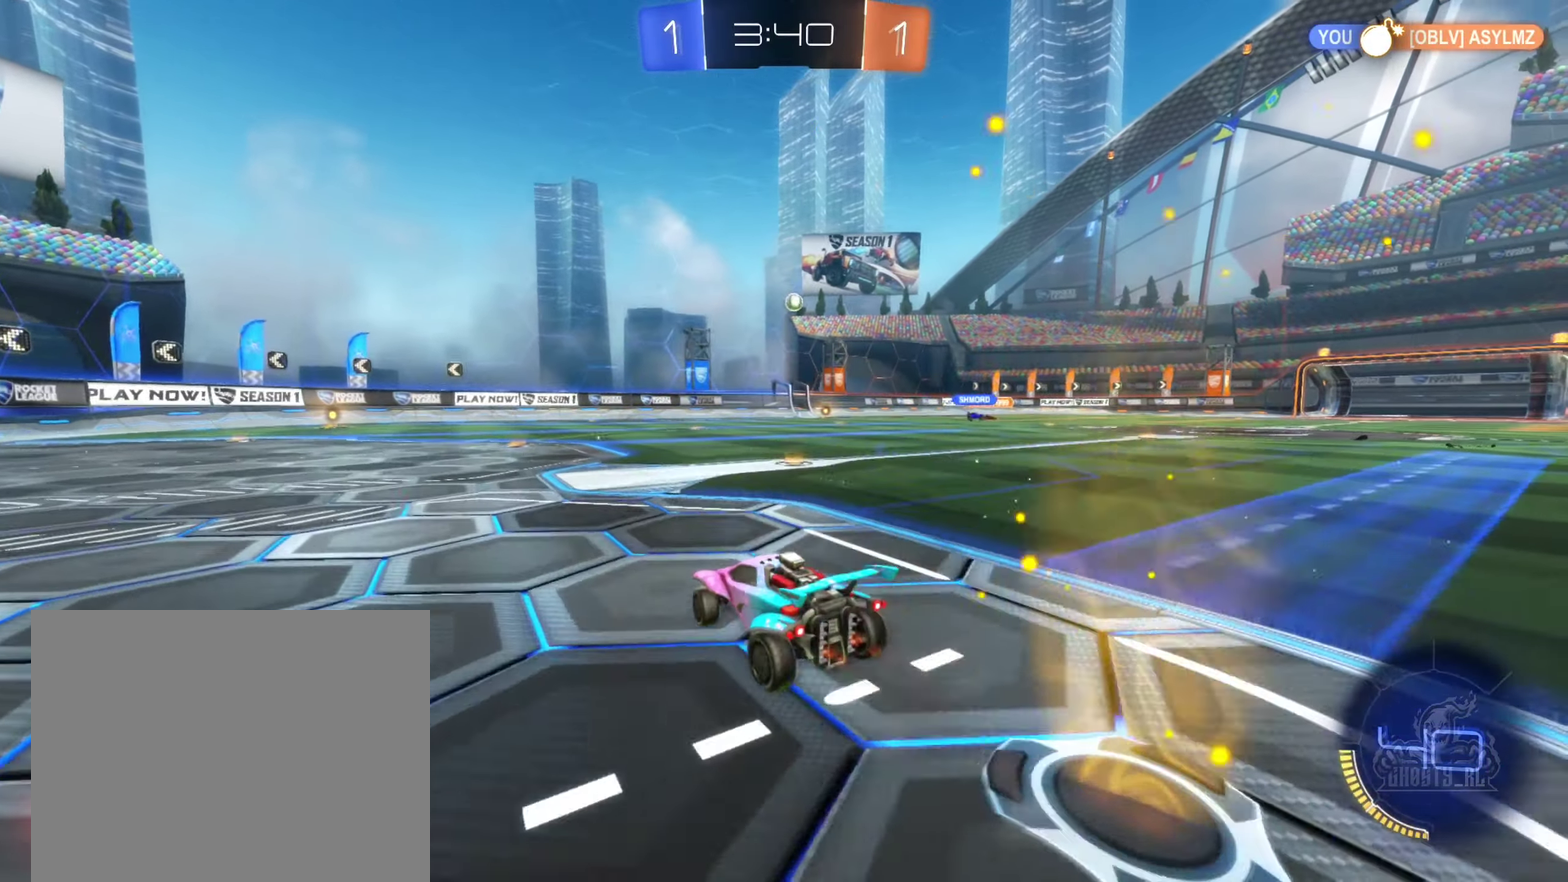
{"buttons": ["R2"], "left_stick": "right", "right_stick": "center", "events": [[133, "left_stick", "center"], [333, "left_stick", "left"], [433, "left_stick", "center"], [483, "left_stick", "right"]]}